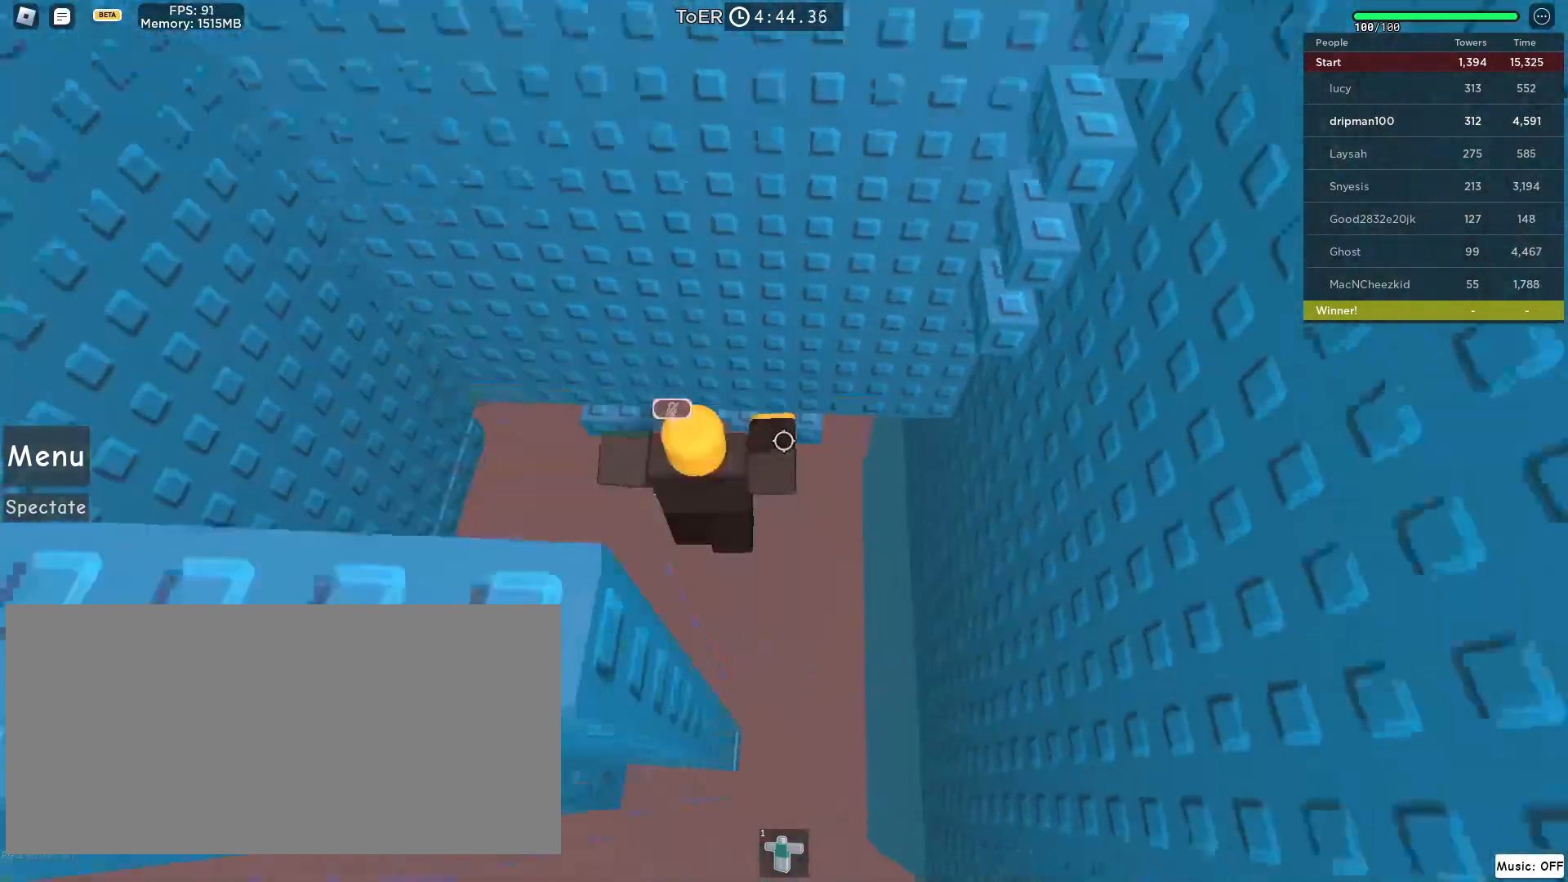
Gameplay with keyboard and mouse; each line is a JSON object with the keys and mouse buttons held at the frame after it. "events" lists presses ("down") and releases ("up") of "a", "ctrl", "d", "e", "f", "q", "r", "s", "shift", "space", "tab", "w", "mouse_left", "mouse_wheel", "mouse_right", "mouse_mb4" and "mouse_mb5" between this image and that frame as [ms after this image, input, new state], when the widget could be followed in between. "mouse_left", "mouse_wheel", "mouse_right", "mouse_mb4", "mouse_mb5" = the "left", "wheel", "right", "mb4", "mb5" buttons of the "mouse" list. No other keys are recorded. "wheel" means that the mouse wheel is clicked or scrolled. Not read: mouse_move.
{"keys": ["w"], "mouse": ["right"], "events": [[33, "shift", "up"], [50, "space", "up"], [133, "shift", "down"], [250, "shift", "up"], [350, "w", "up"], [483, "w", "down"]]}
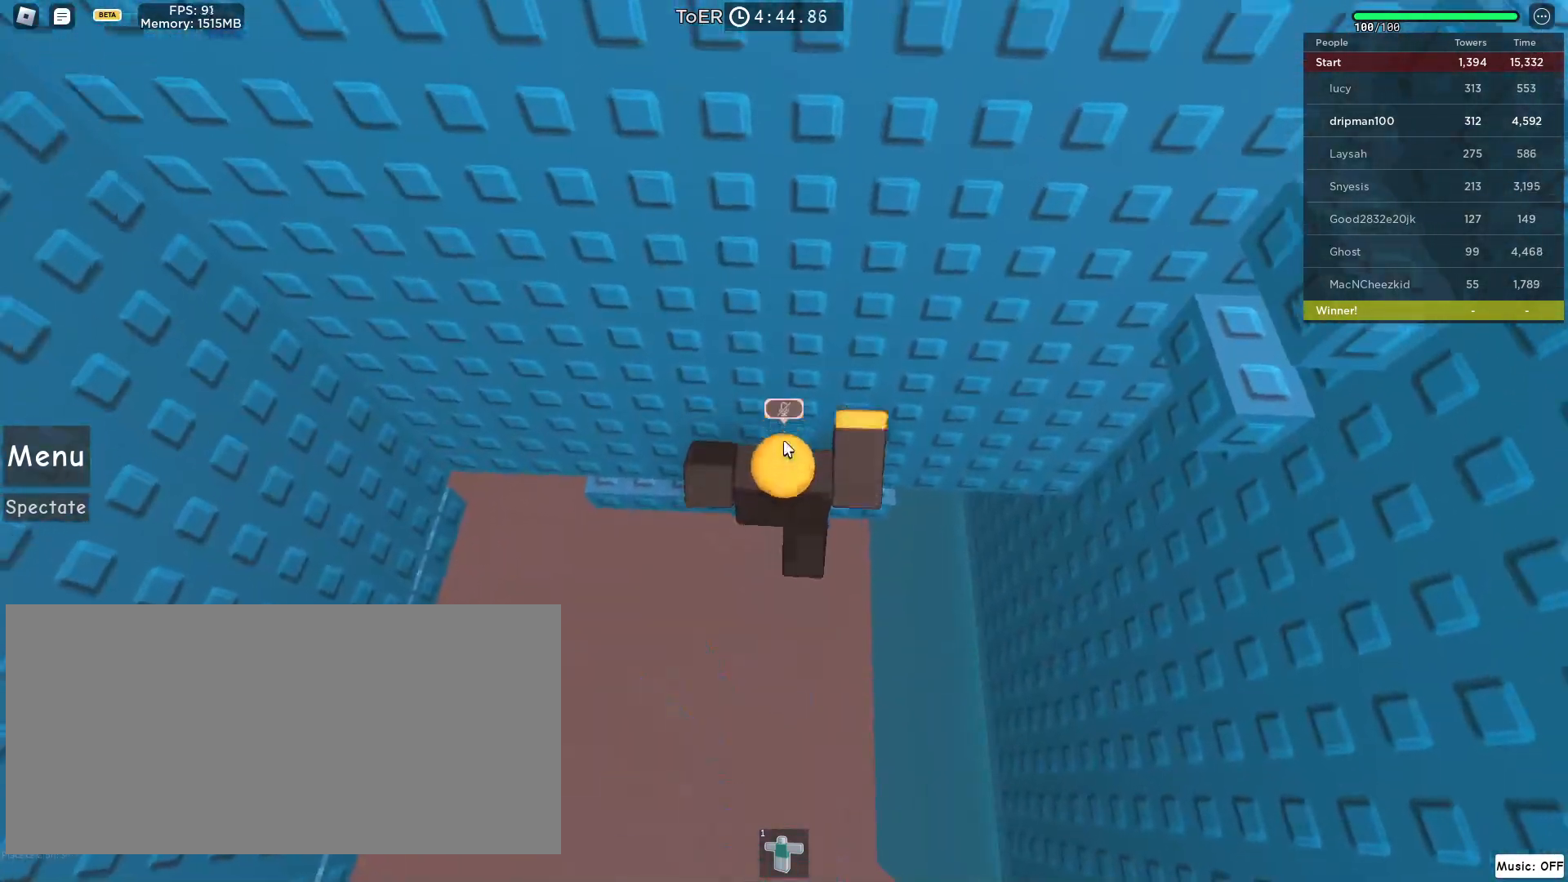
{"keys": ["w"], "mouse": ["right"], "events": [[133, "w", "up"], [283, "shift", "down"], [283, "w", "down"], [350, "space", "down"], [383, "shift", "up"], [500, "space", "up"]]}
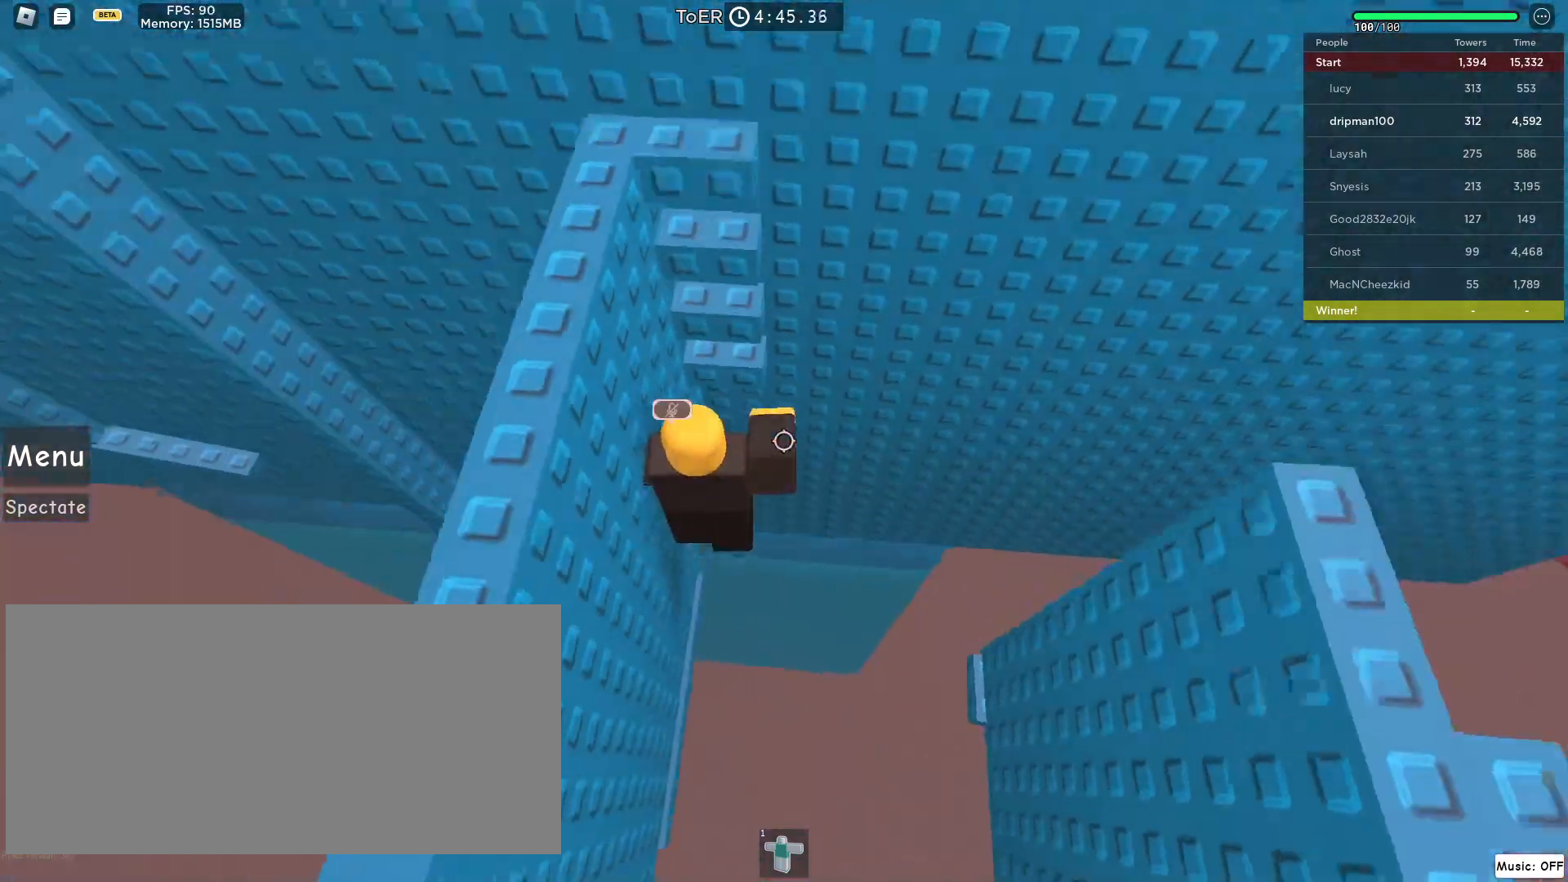
{"keys": ["a", "w"], "mouse": ["right"], "events": [[383, "a", "down"]]}
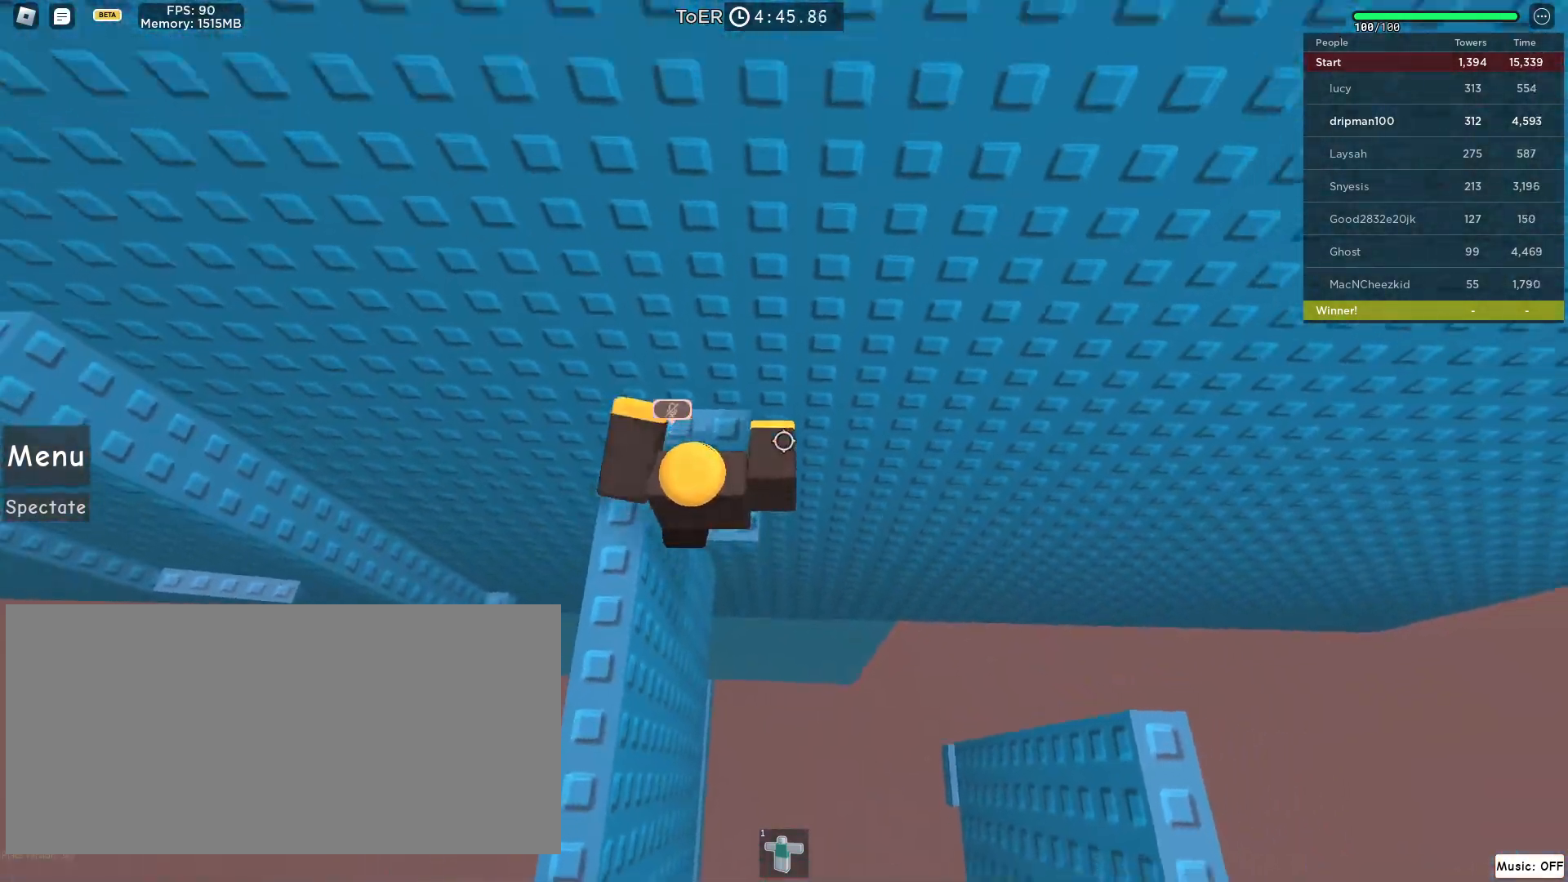
{"keys": ["a"], "mouse": ["right"], "events": [[267, "a", "up"], [283, "w", "up"], [383, "a", "down"]]}
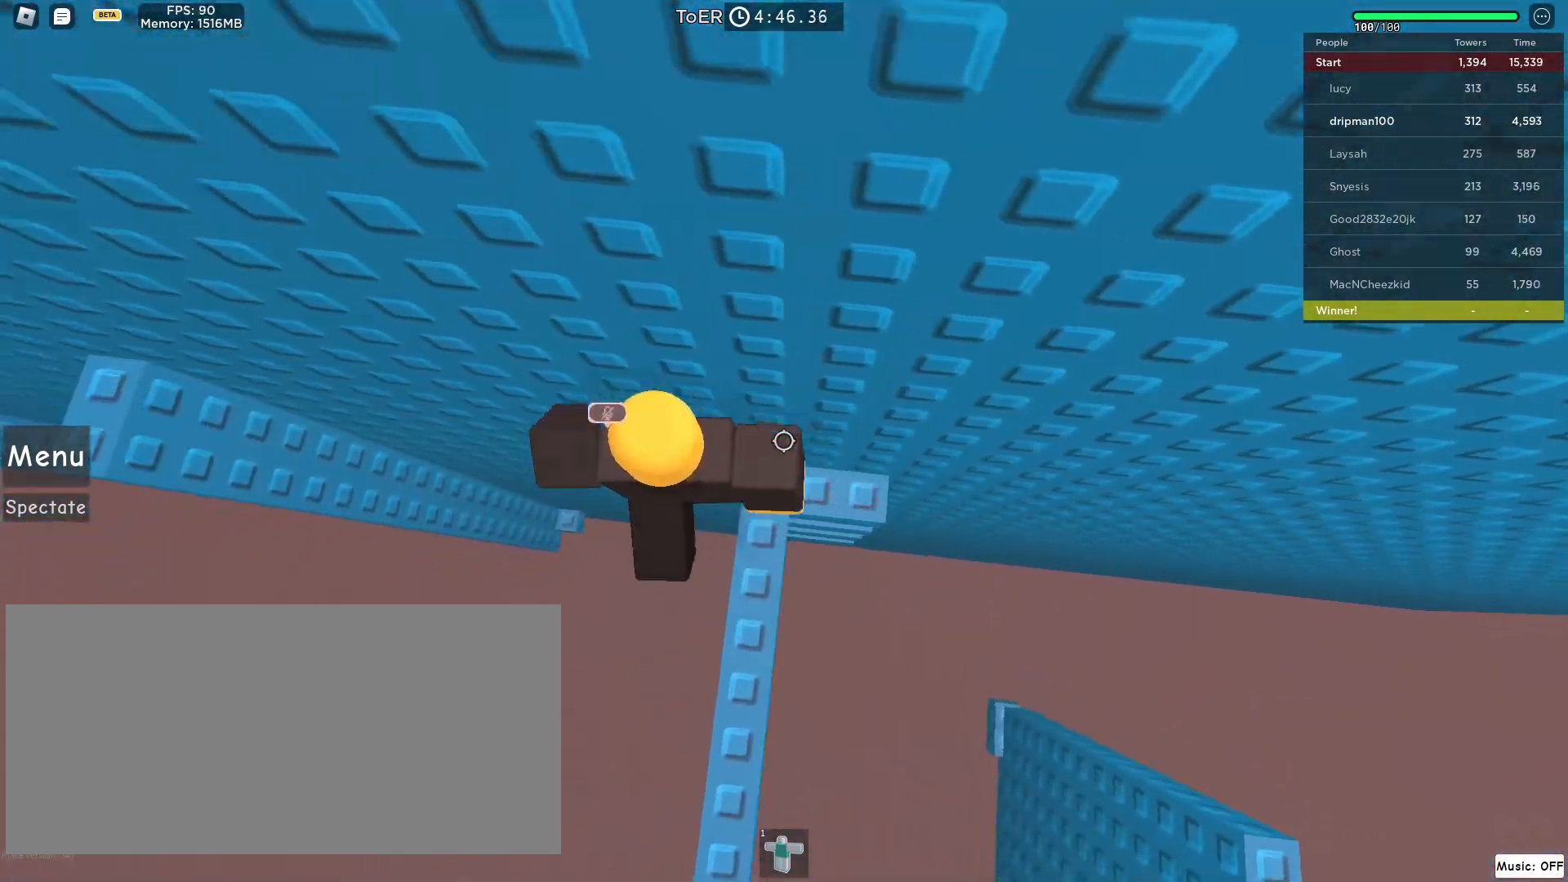
{"keys": ["a", "w"], "mouse": ["right"], "events": [[33, "space", "down"], [250, "space", "up"], [467, "w", "down"]]}
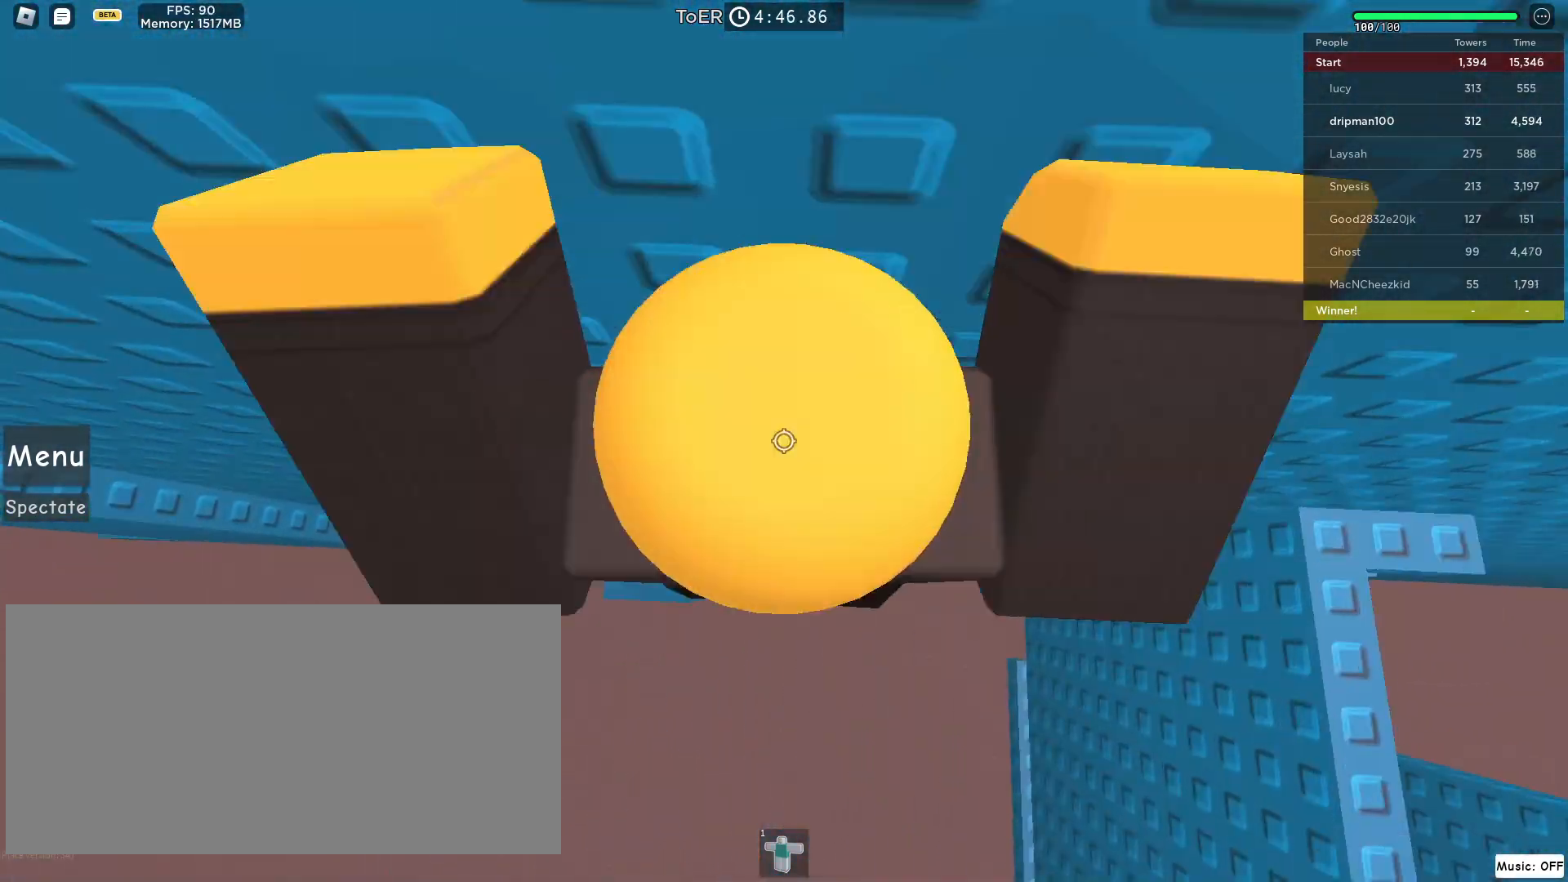
{"keys": [], "mouse": ["right"], "events": [[50, "mouse_left", "down"], [67, "a", "up"], [67, "mouse_left", "up"], [67, "w", "up"], [200, "shift", "down"], [267, "shift", "up"], [317, "w", "down"], [483, "w", "up"]]}
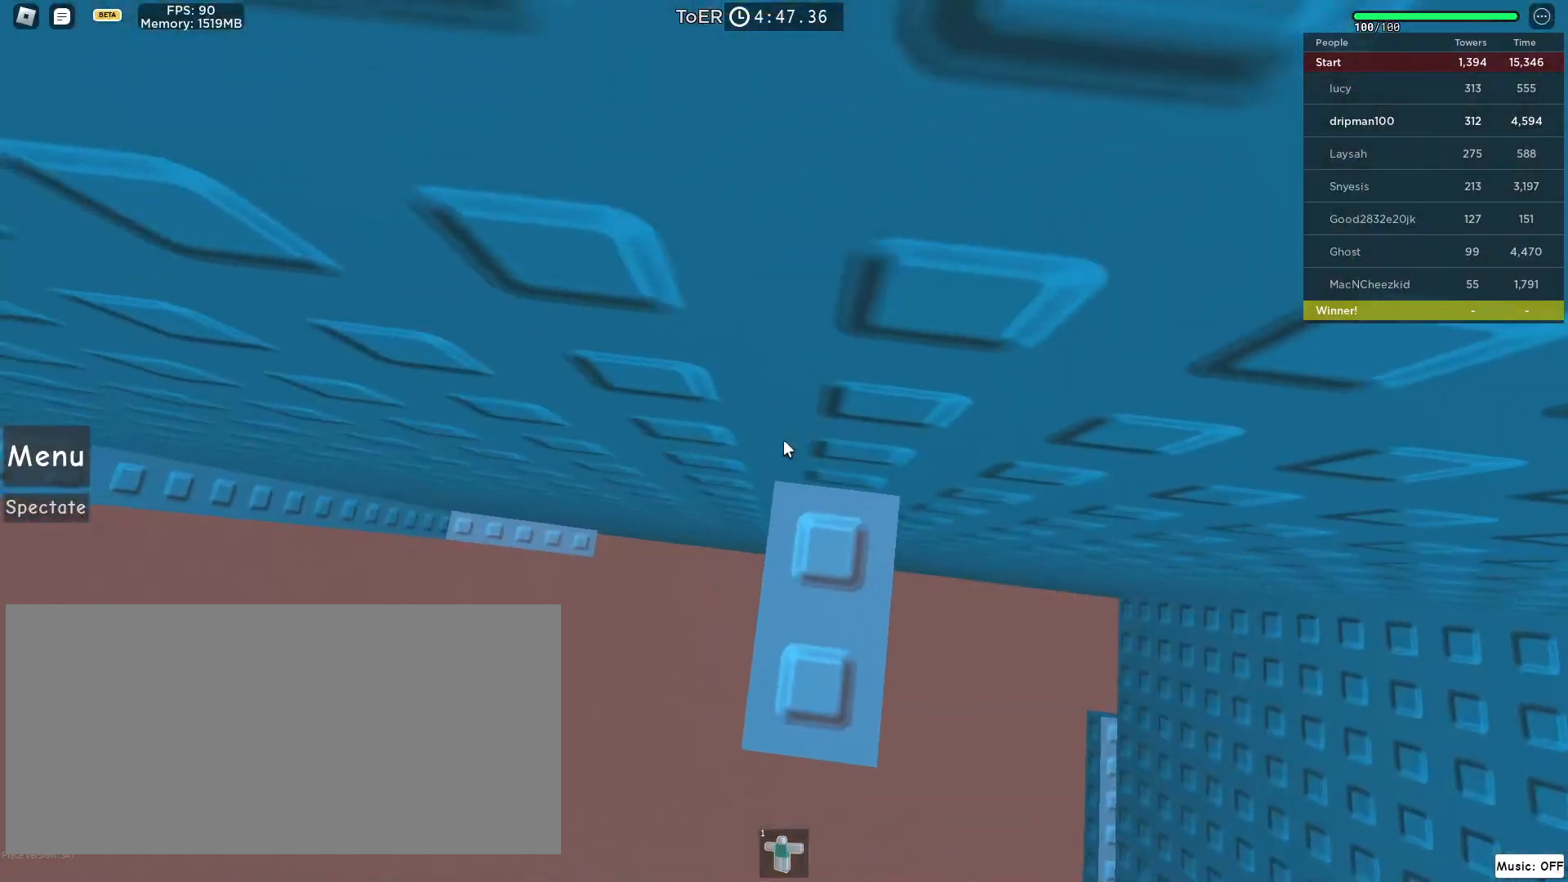
{"keys": [], "mouse": ["wheel", "right"], "events": [[67, "w", "down"], [183, "w", "up"], [250, "mouse_wheel", "down"]]}
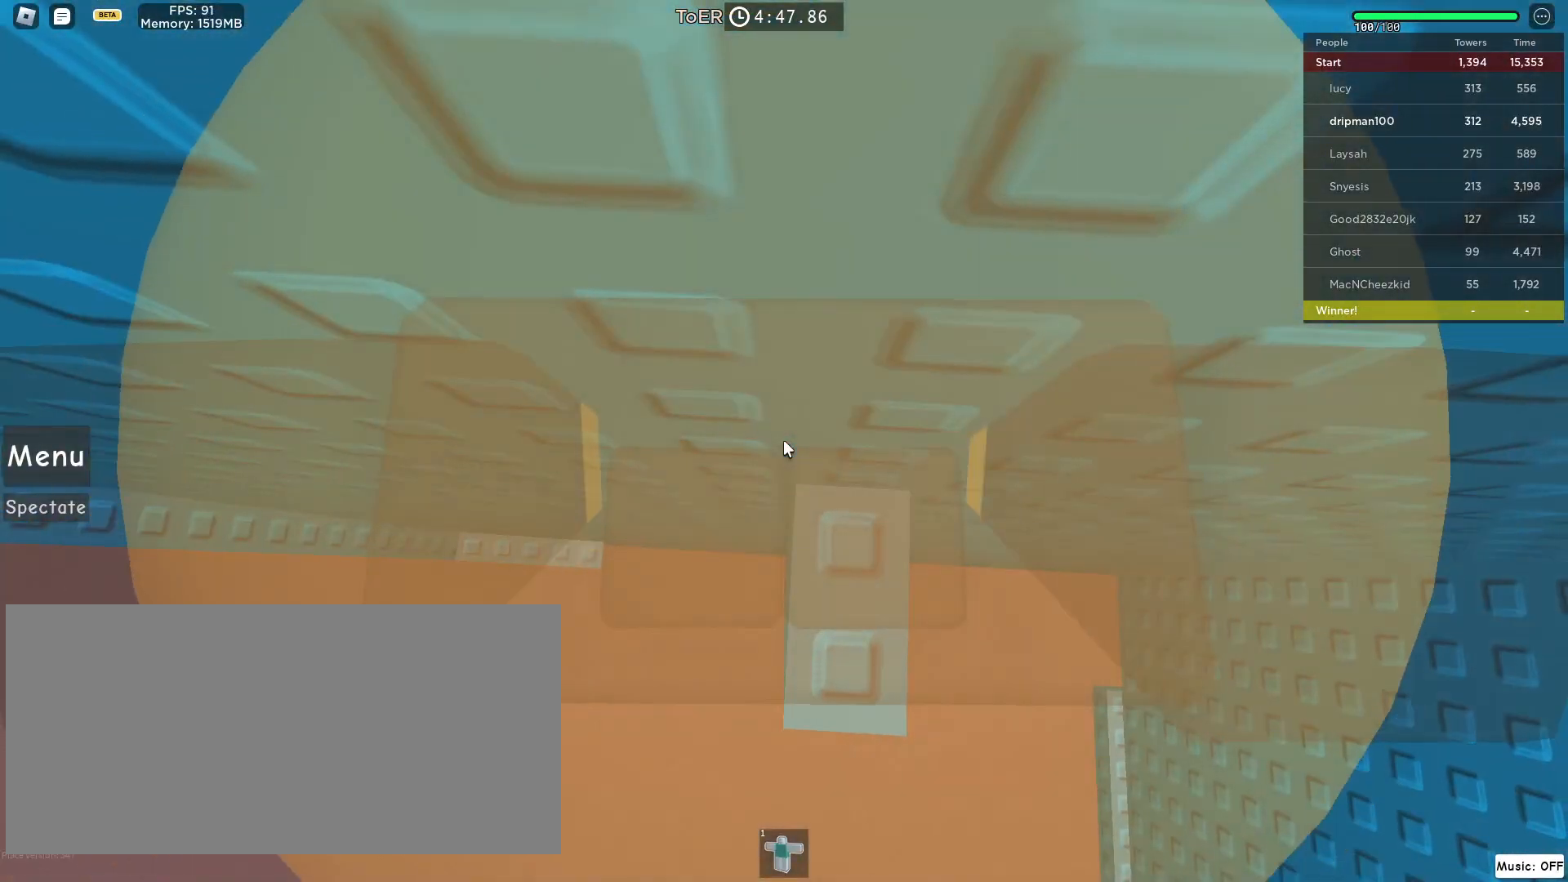
{"keys": ["a", "space"], "mouse": ["right", "mb4"], "events": [[50, "a", "down"], [50, "mouse_wheel", "up"], [200, "space", "down"], [400, "mouse_mb4", "down"]]}
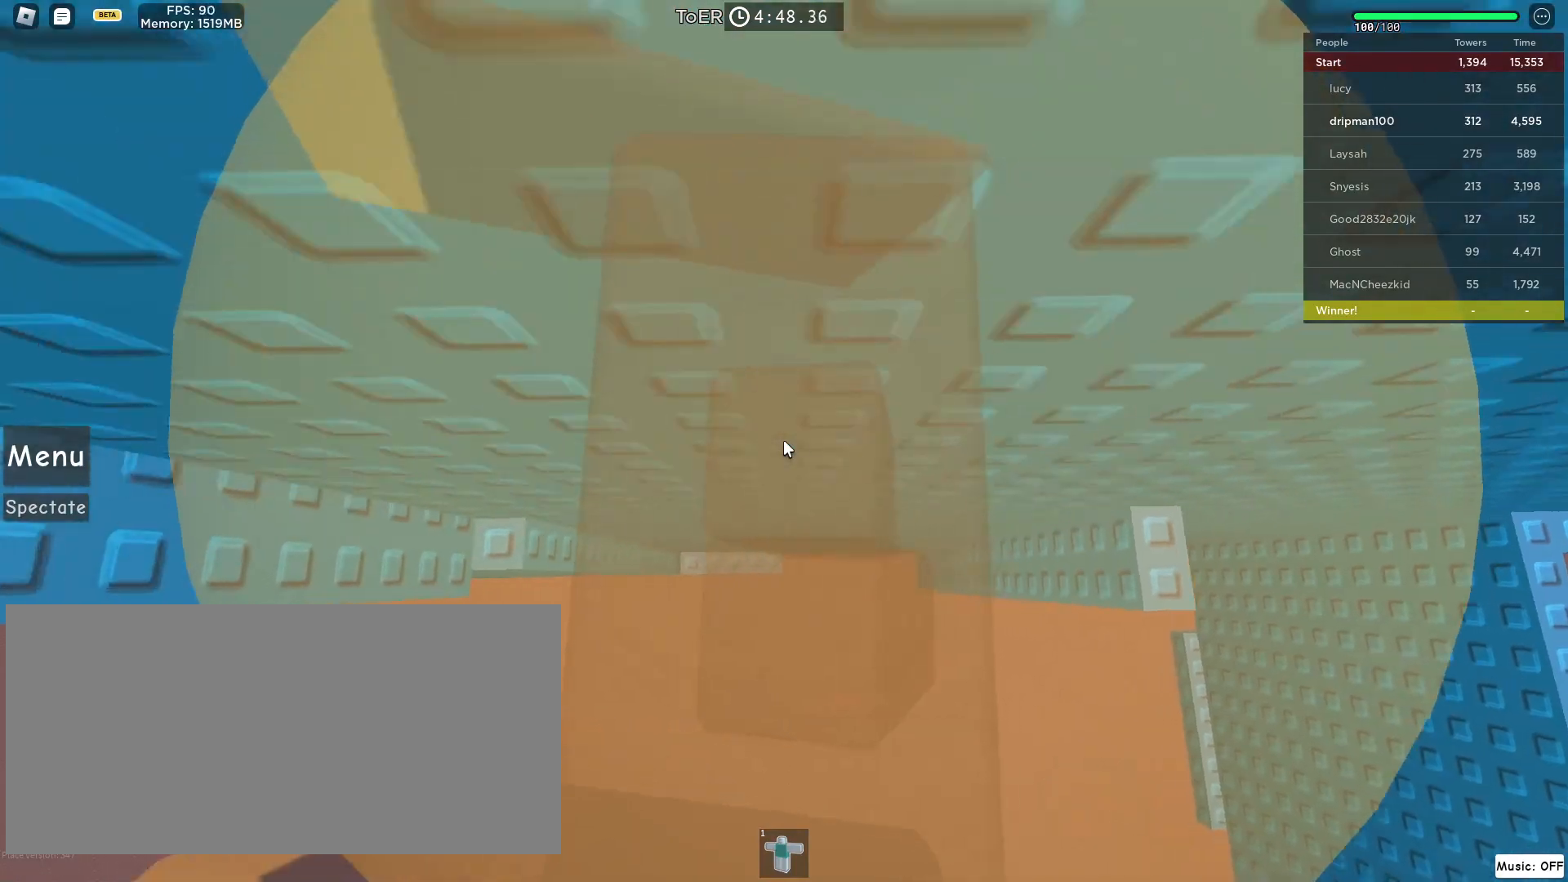
{"keys": ["a", "space"], "mouse": ["right"], "events": [[167, "mouse_mb4", "up"]]}
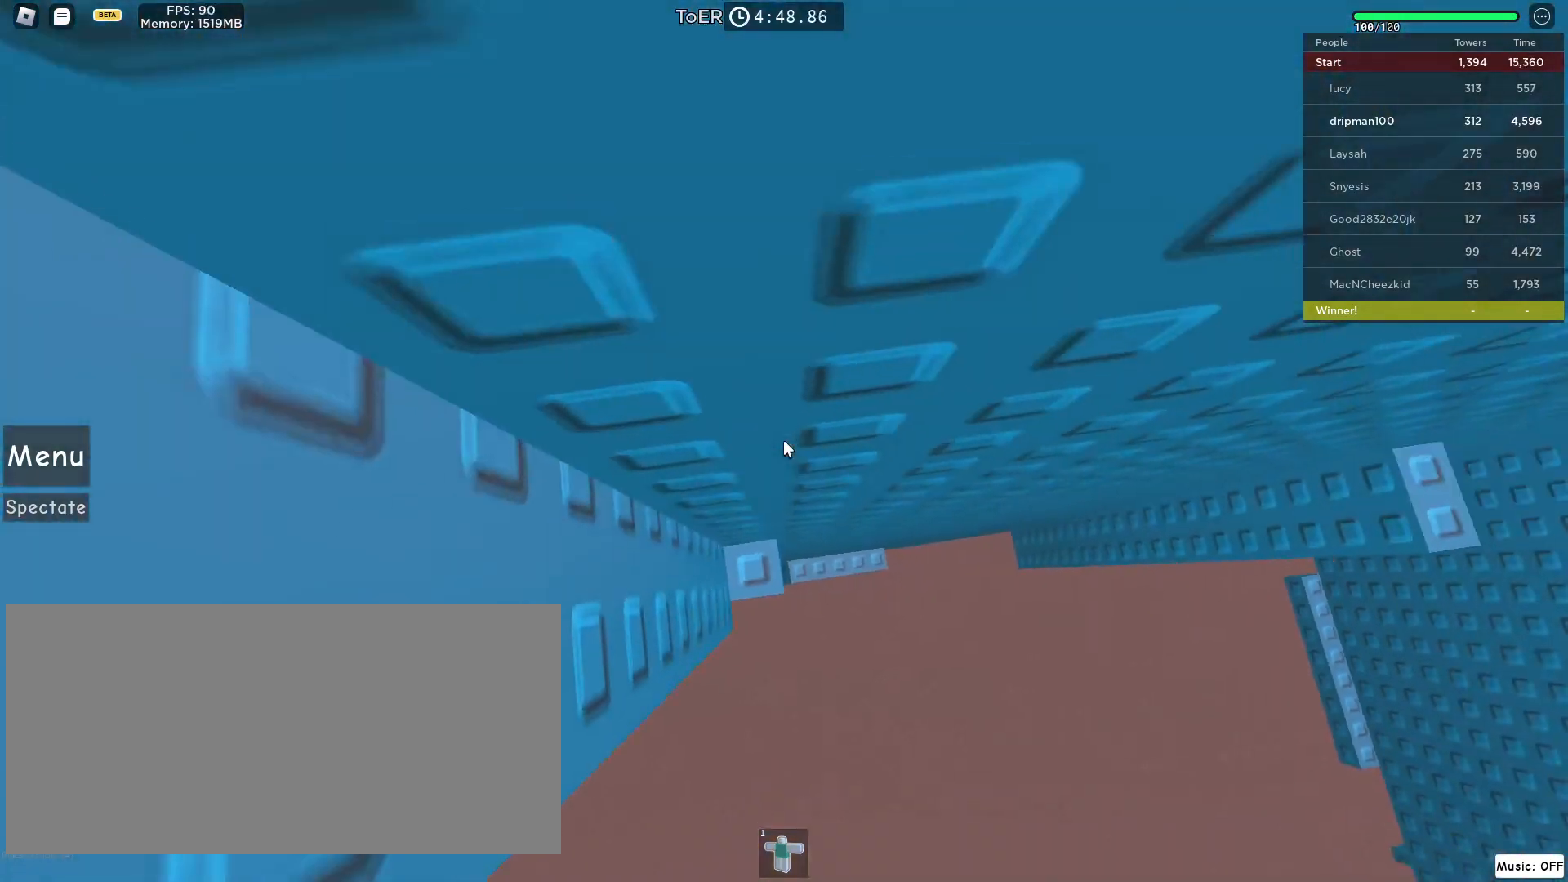
{"keys": ["w"], "mouse": ["right"], "events": [[67, "a", "up"], [83, "space", "up"], [350, "a", "down"], [383, "w", "down"], [450, "a", "up"]]}
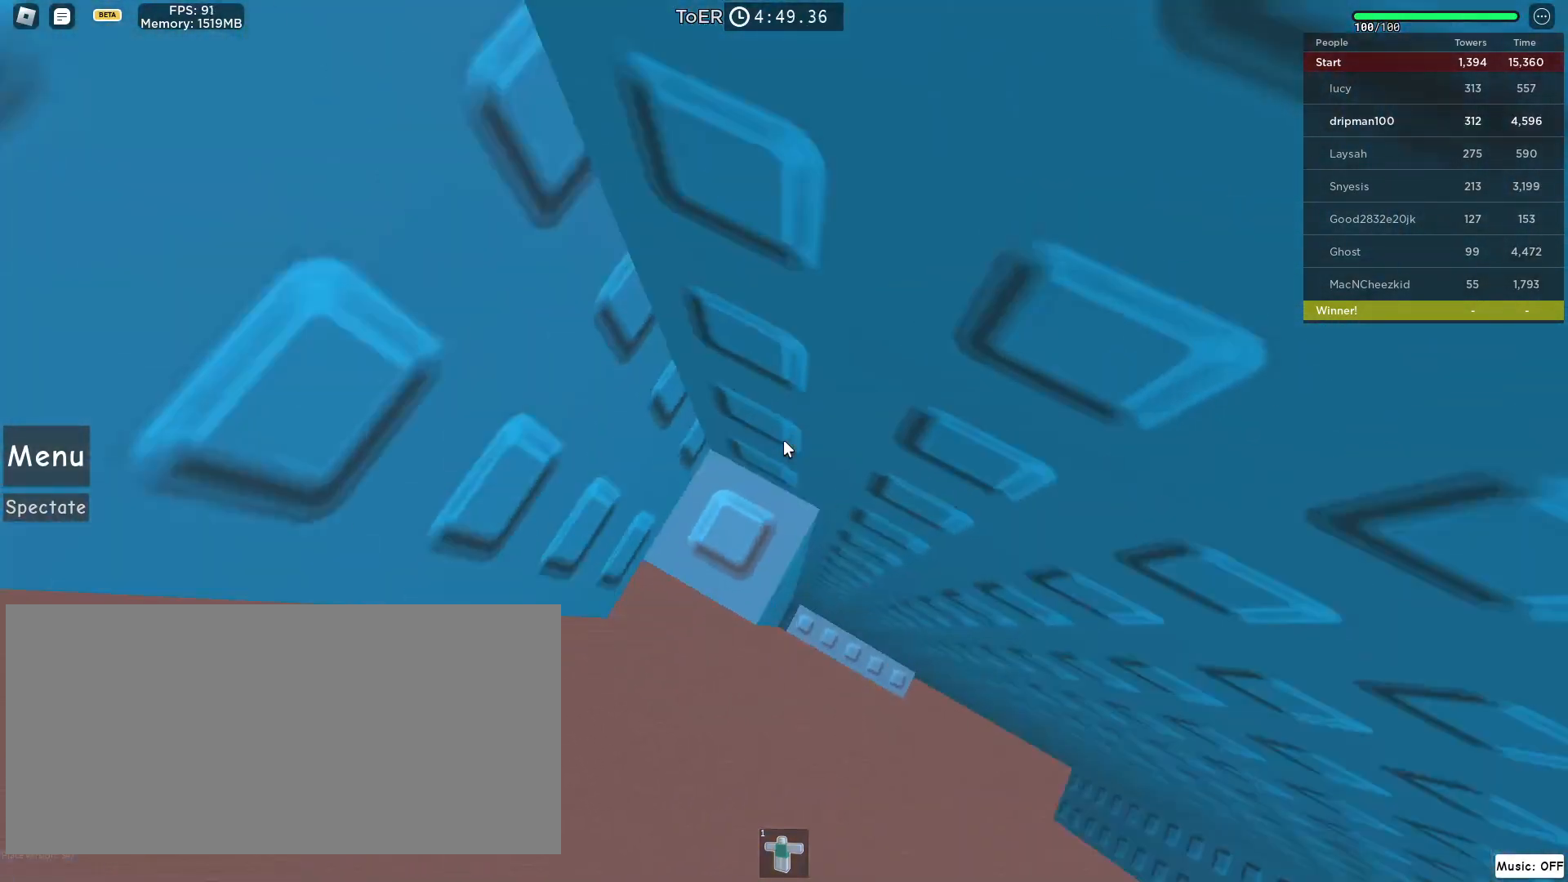
{"keys": ["w"], "mouse": ["right"], "events": [[217, "w", "up"], [467, "w", "down"]]}
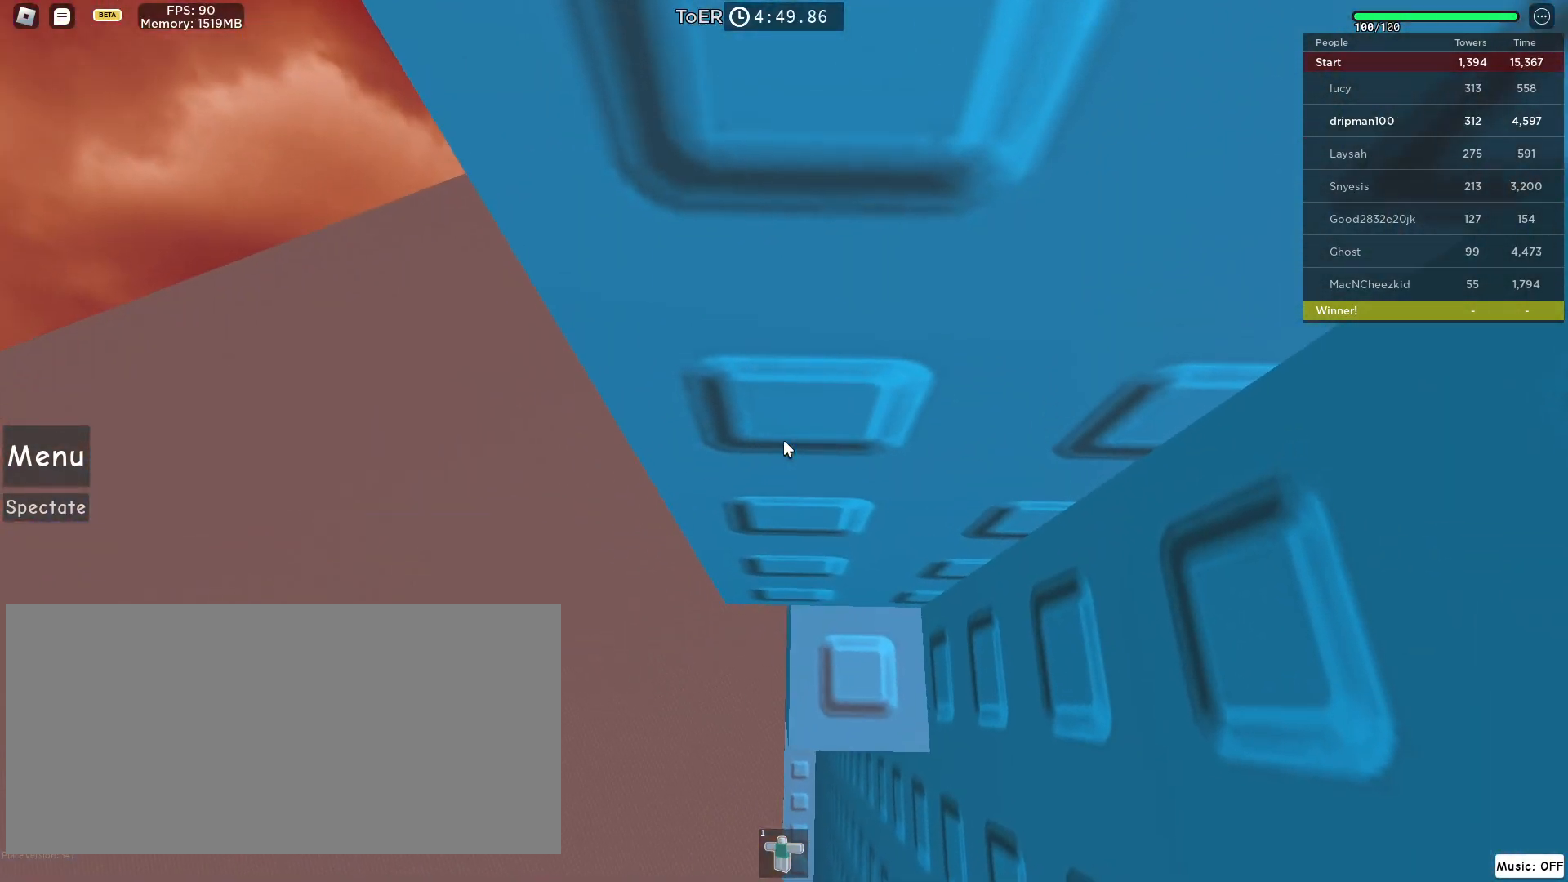
{"keys": ["w"], "mouse": ["right"], "events": [[33, "w", "up"], [217, "w", "down"], [300, "w", "up"], [483, "w", "down"]]}
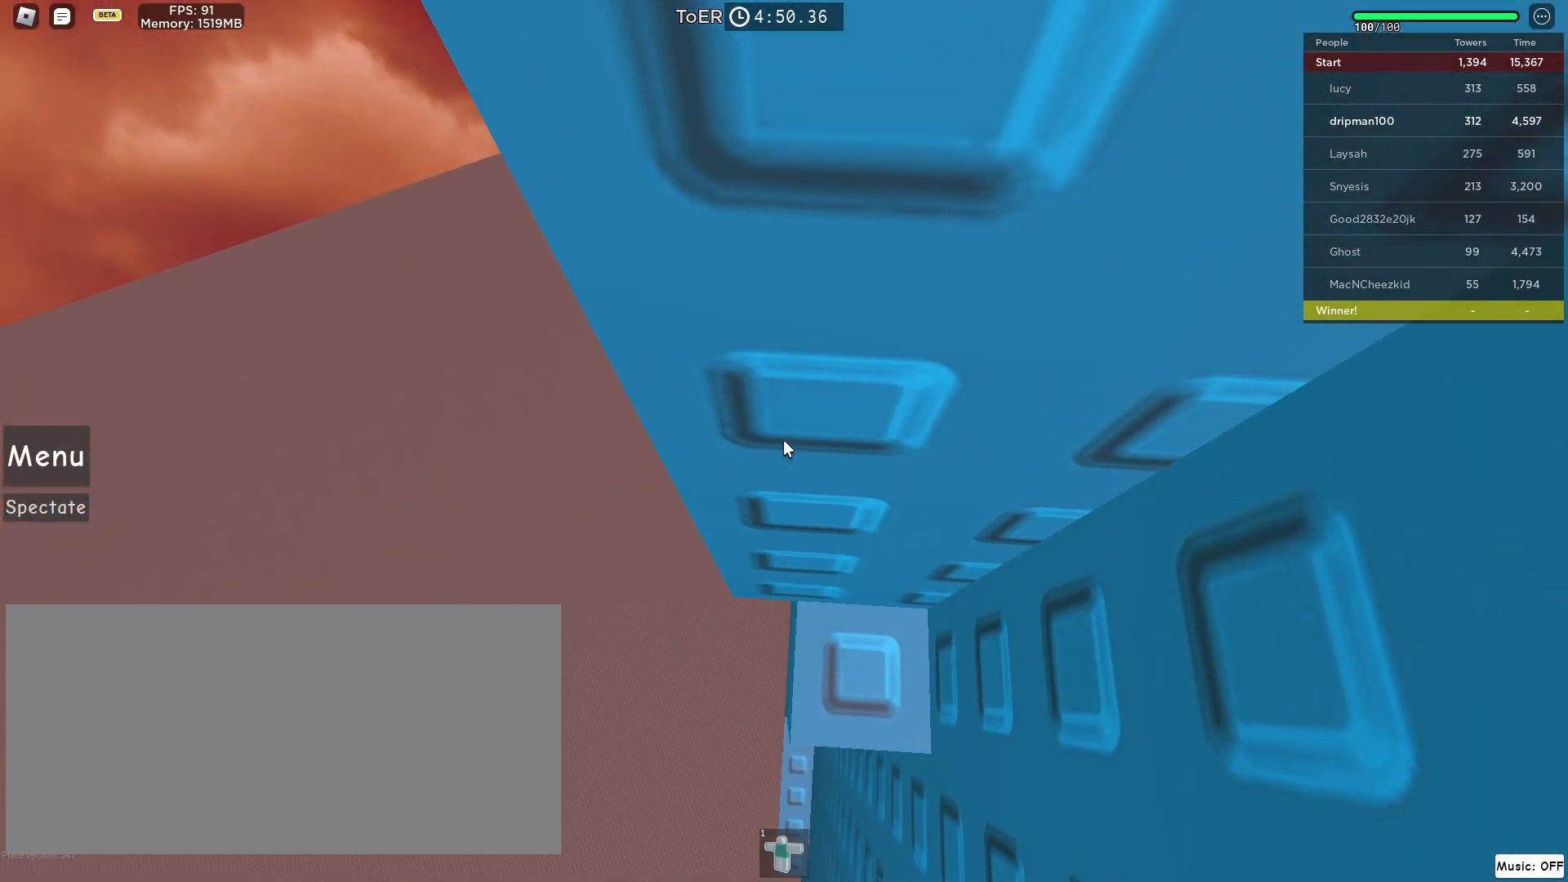
{"keys": [], "mouse": ["right"], "events": [[67, "w", "up"], [200, "w", "down"], [250, "w", "up"]]}
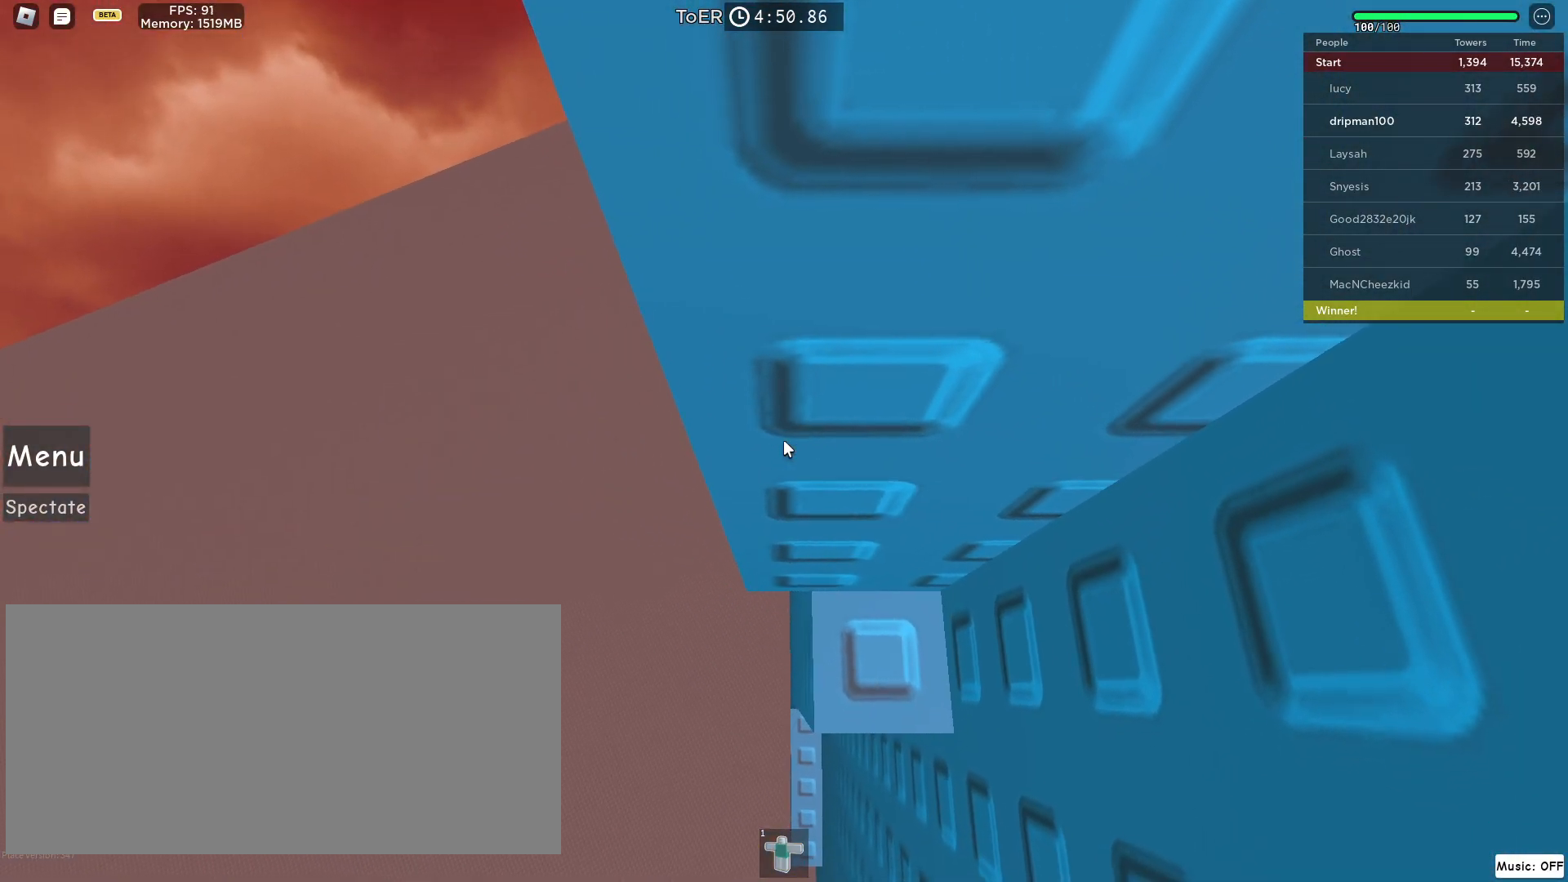
{"keys": [], "mouse": ["right"], "events": [[300, "mouse_wheel", "down"], [367, "w", "down"], [467, "mouse_wheel", "up"], [467, "w", "up"]]}
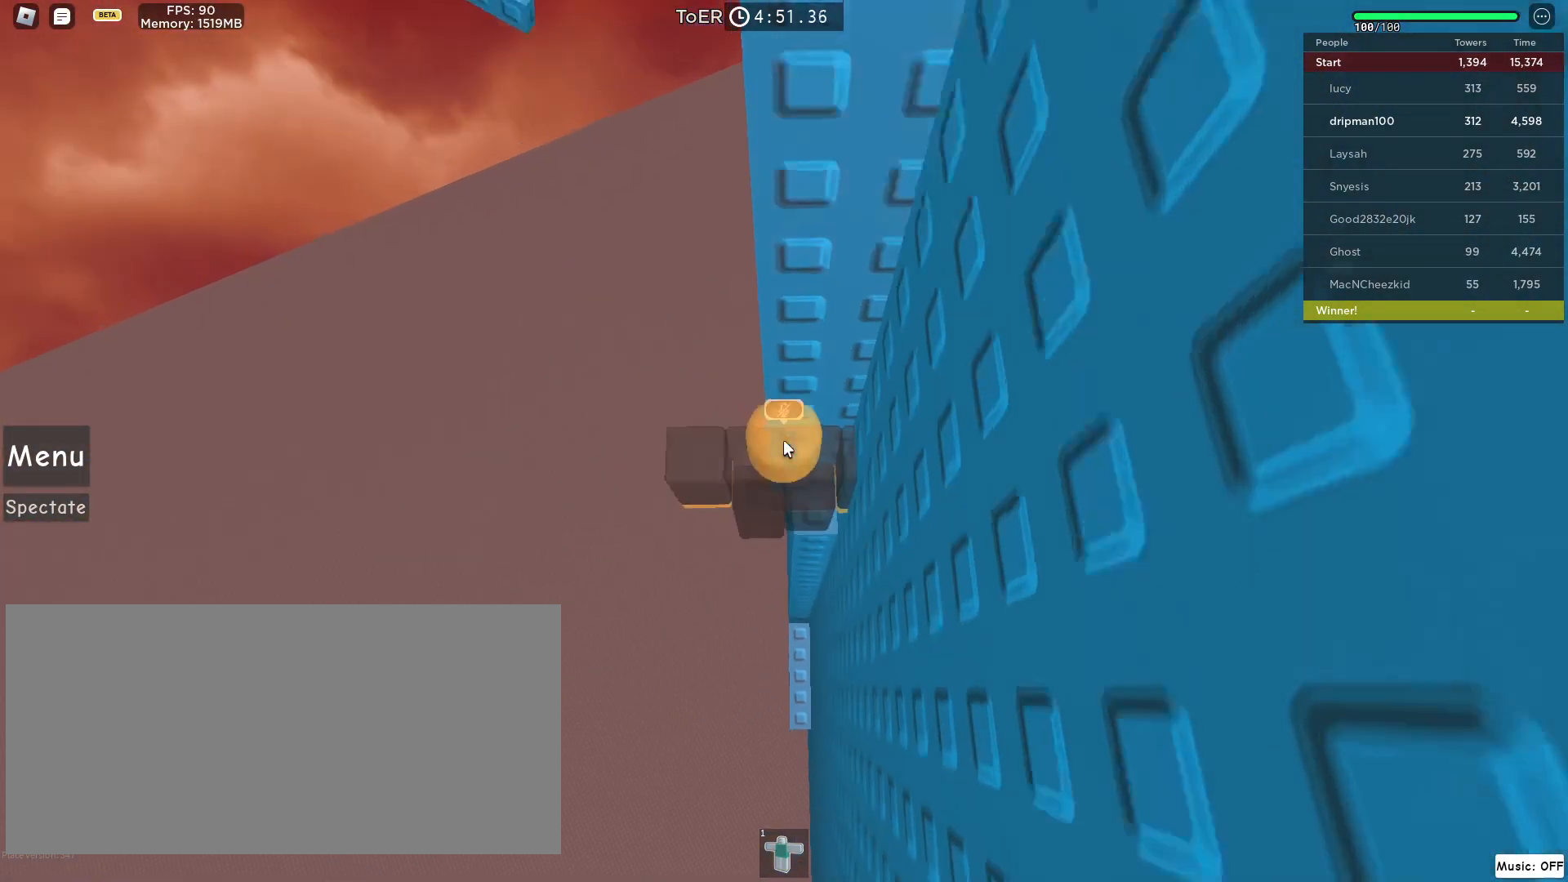
{"keys": ["shift"], "mouse": ["right"], "events": [[467, "shift", "down"]]}
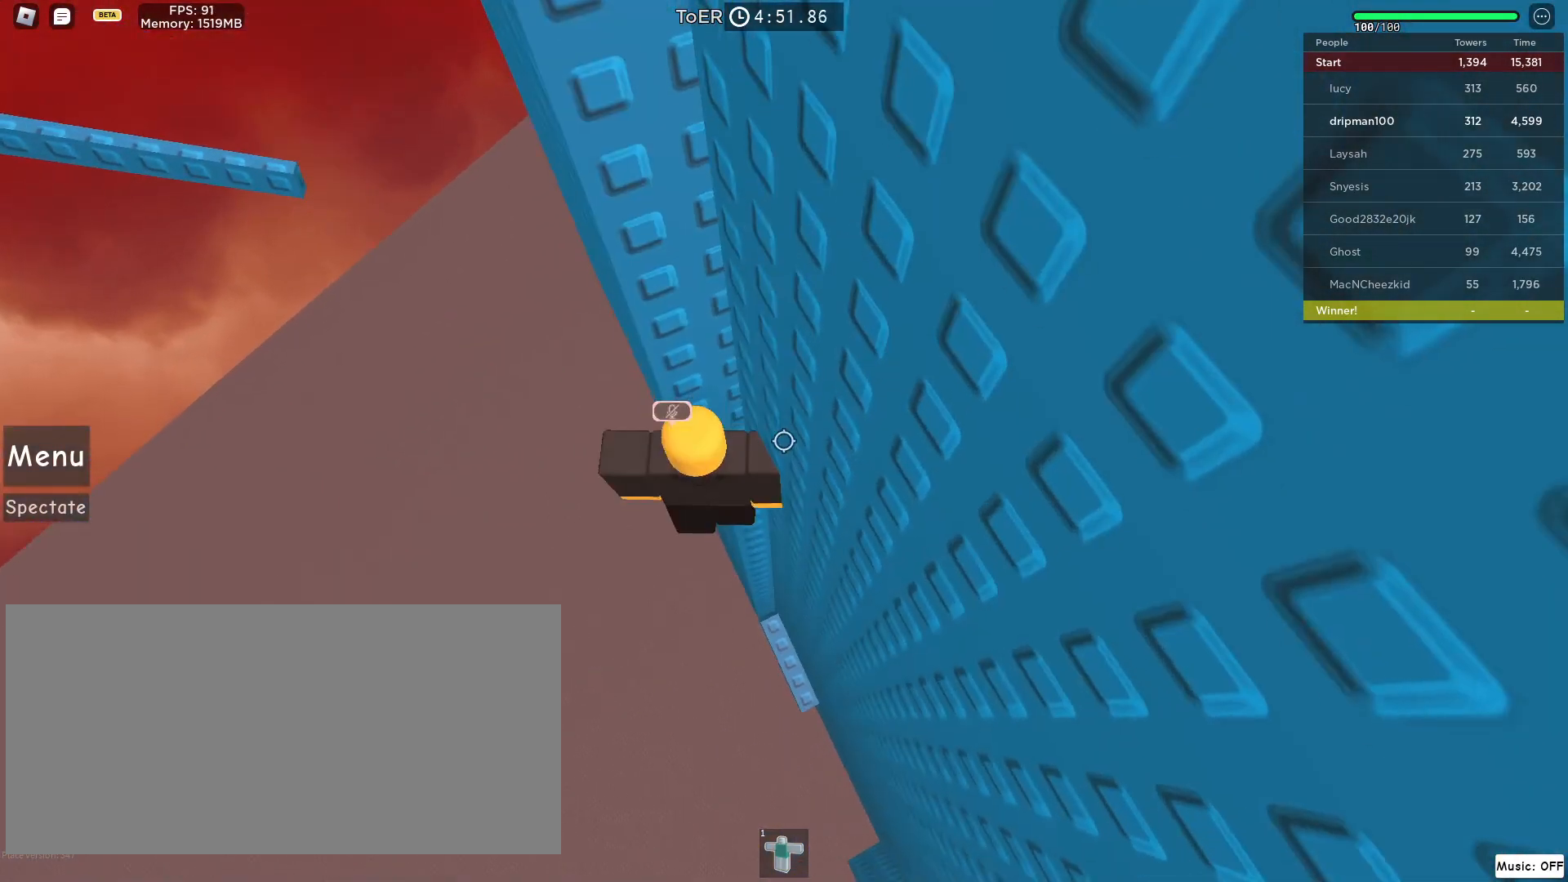
{"keys": ["a", "shift"], "mouse": ["right"], "events": [[33, "shift", "up"], [117, "shift", "down"], [217, "shift", "up"], [450, "shift", "down"], [467, "a", "down"]]}
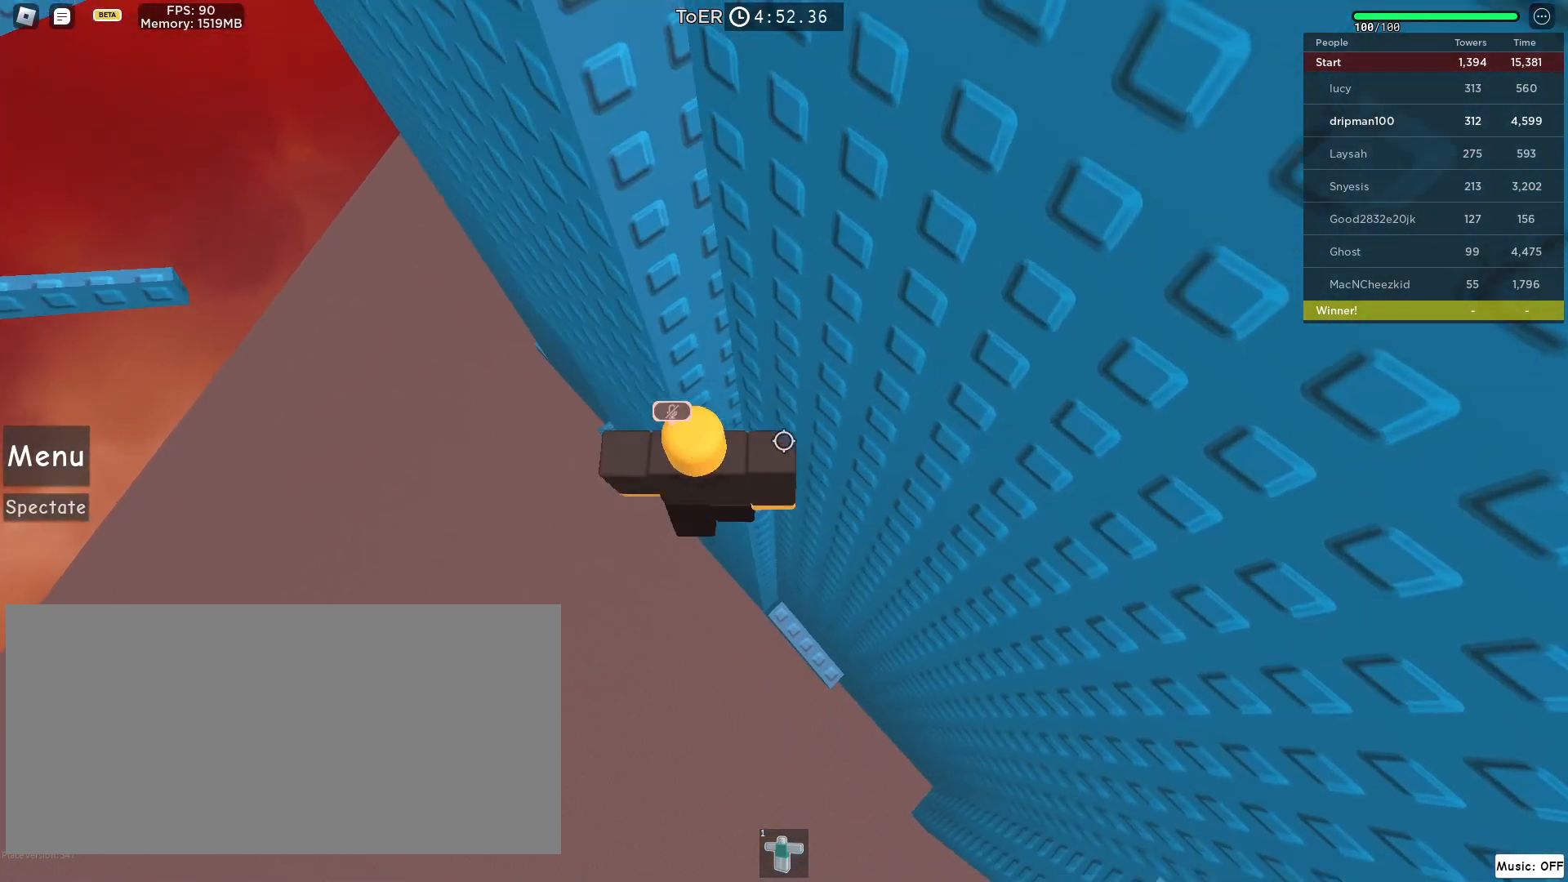
{"keys": ["a", "space"], "mouse": ["right"], "events": [[50, "space", "down"], [67, "shift", "up"]]}
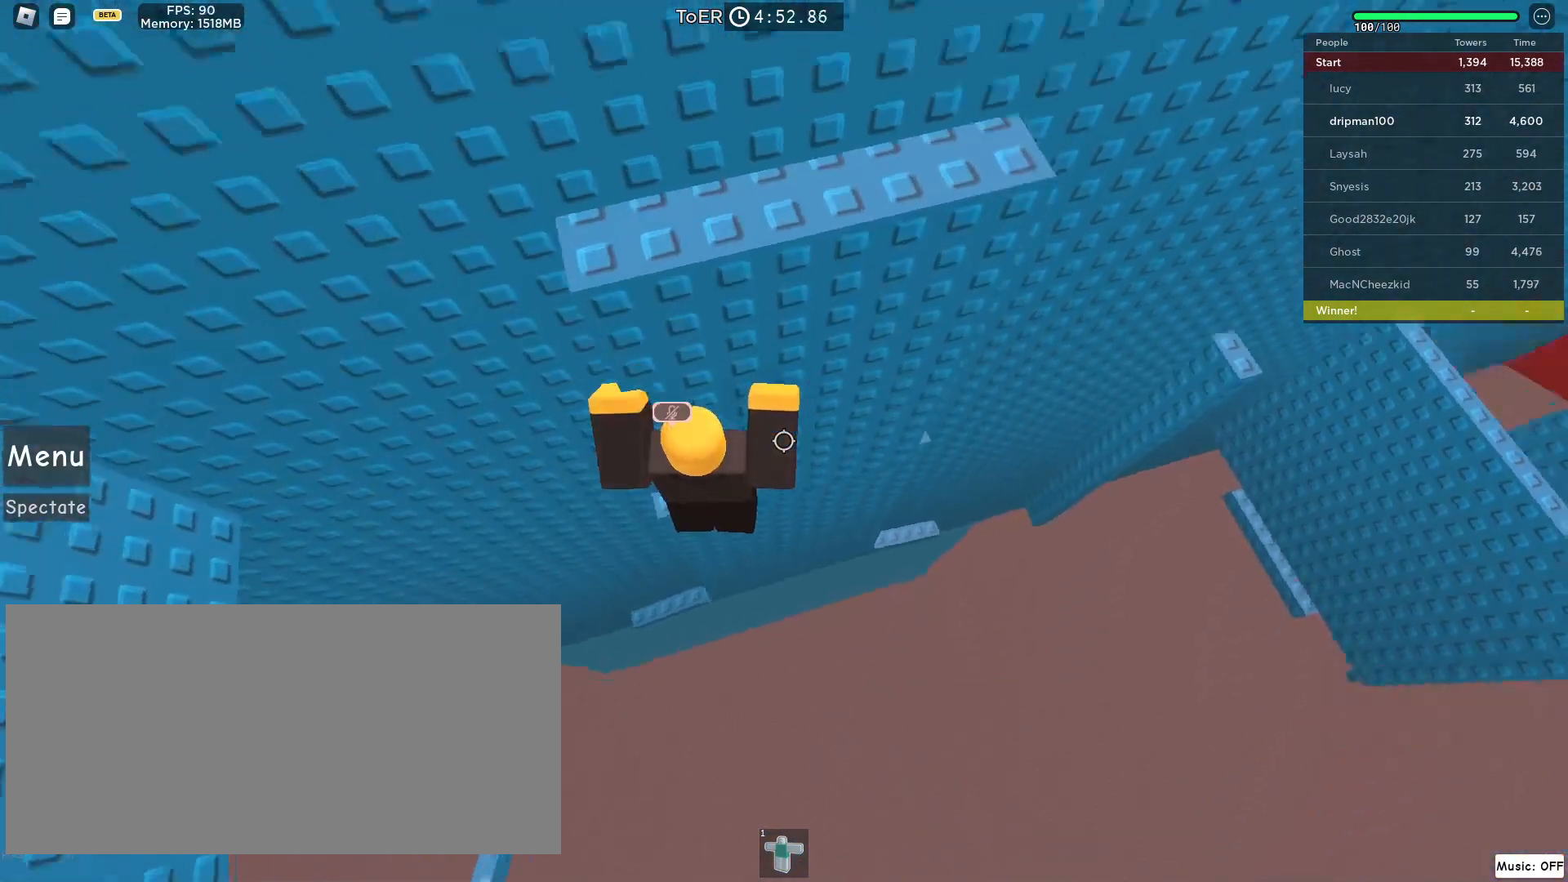
{"keys": [], "mouse": [], "events": [[250, "mouse_right", "up"], [350, "a", "up"], [417, "space", "up"]]}
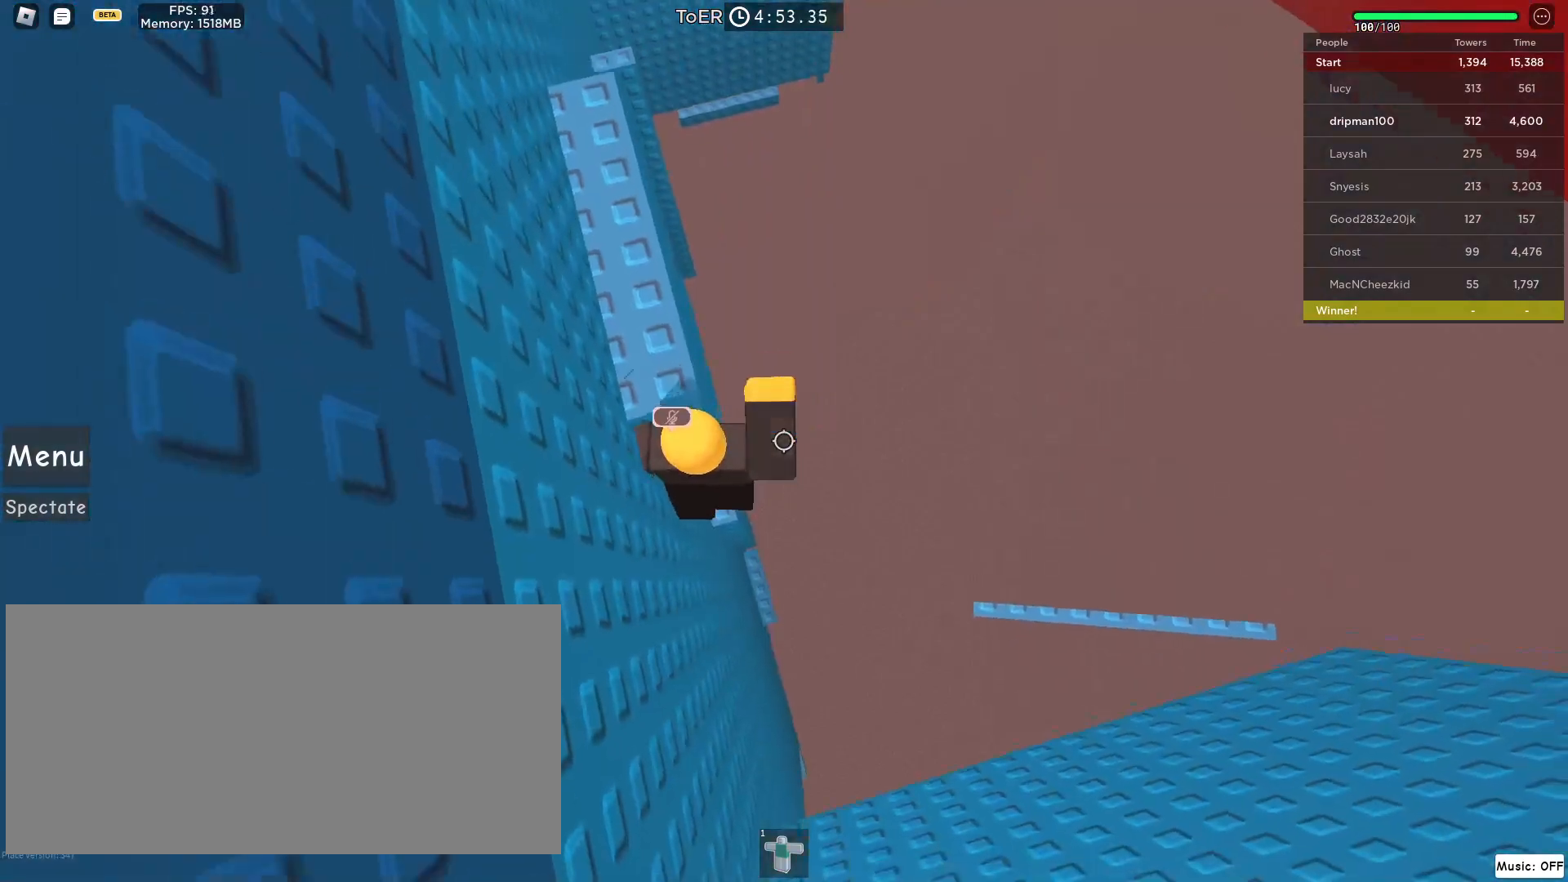
{"keys": ["shift"], "mouse": ["right"], "events": [[133, "mouse_right", "down"], [233, "a", "down"], [400, "a", "up"], [467, "shift", "down"]]}
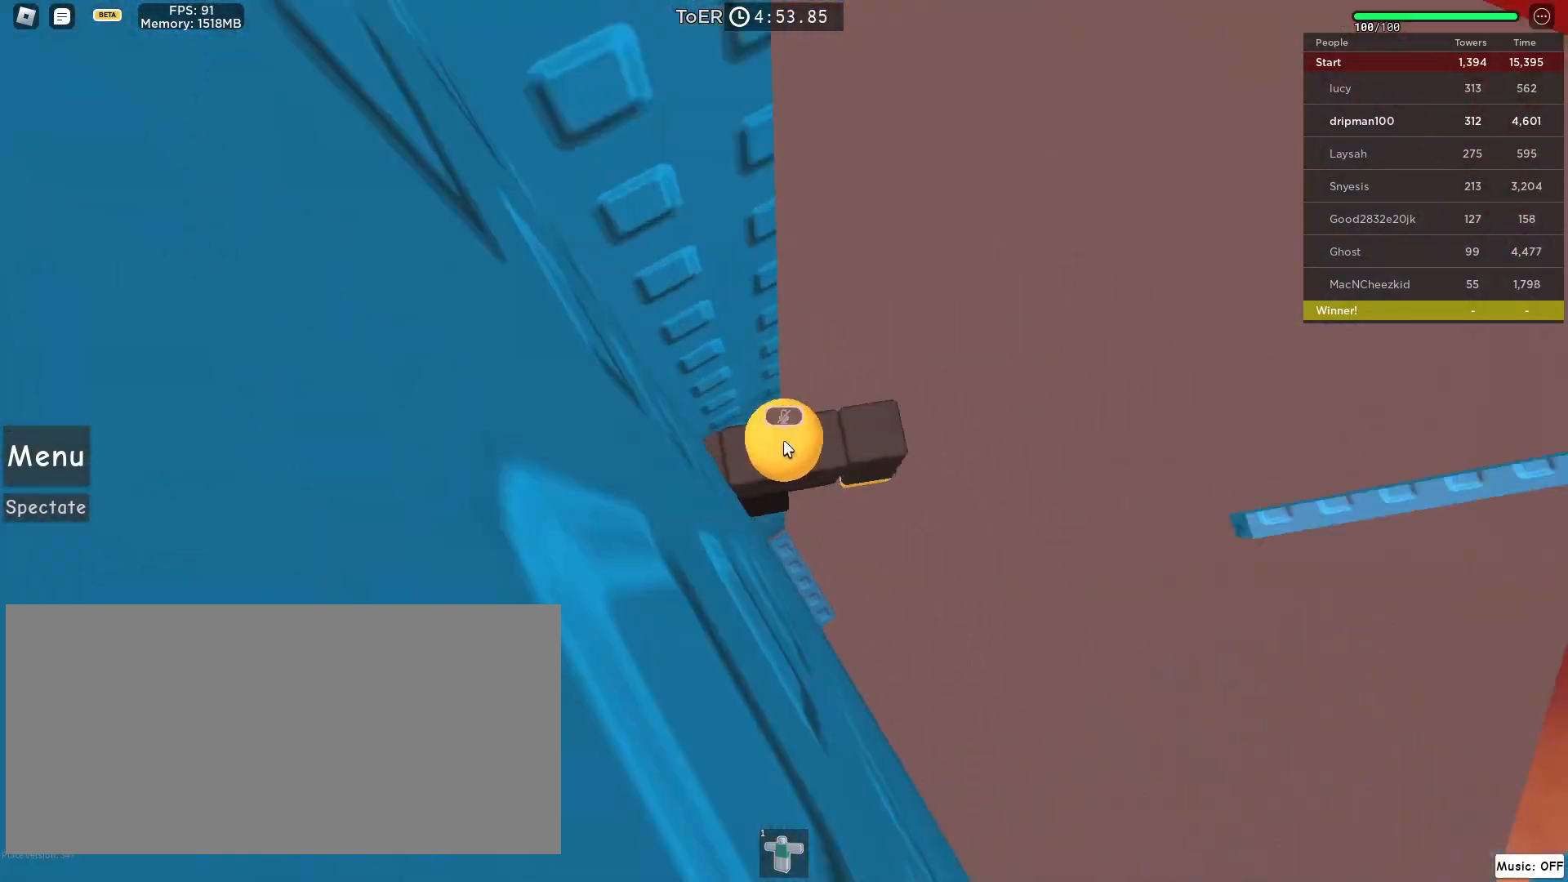
{"keys": ["space", "w"], "mouse": ["right"], "events": [[67, "shift", "up"], [217, "w", "down"], [317, "space", "down"]]}
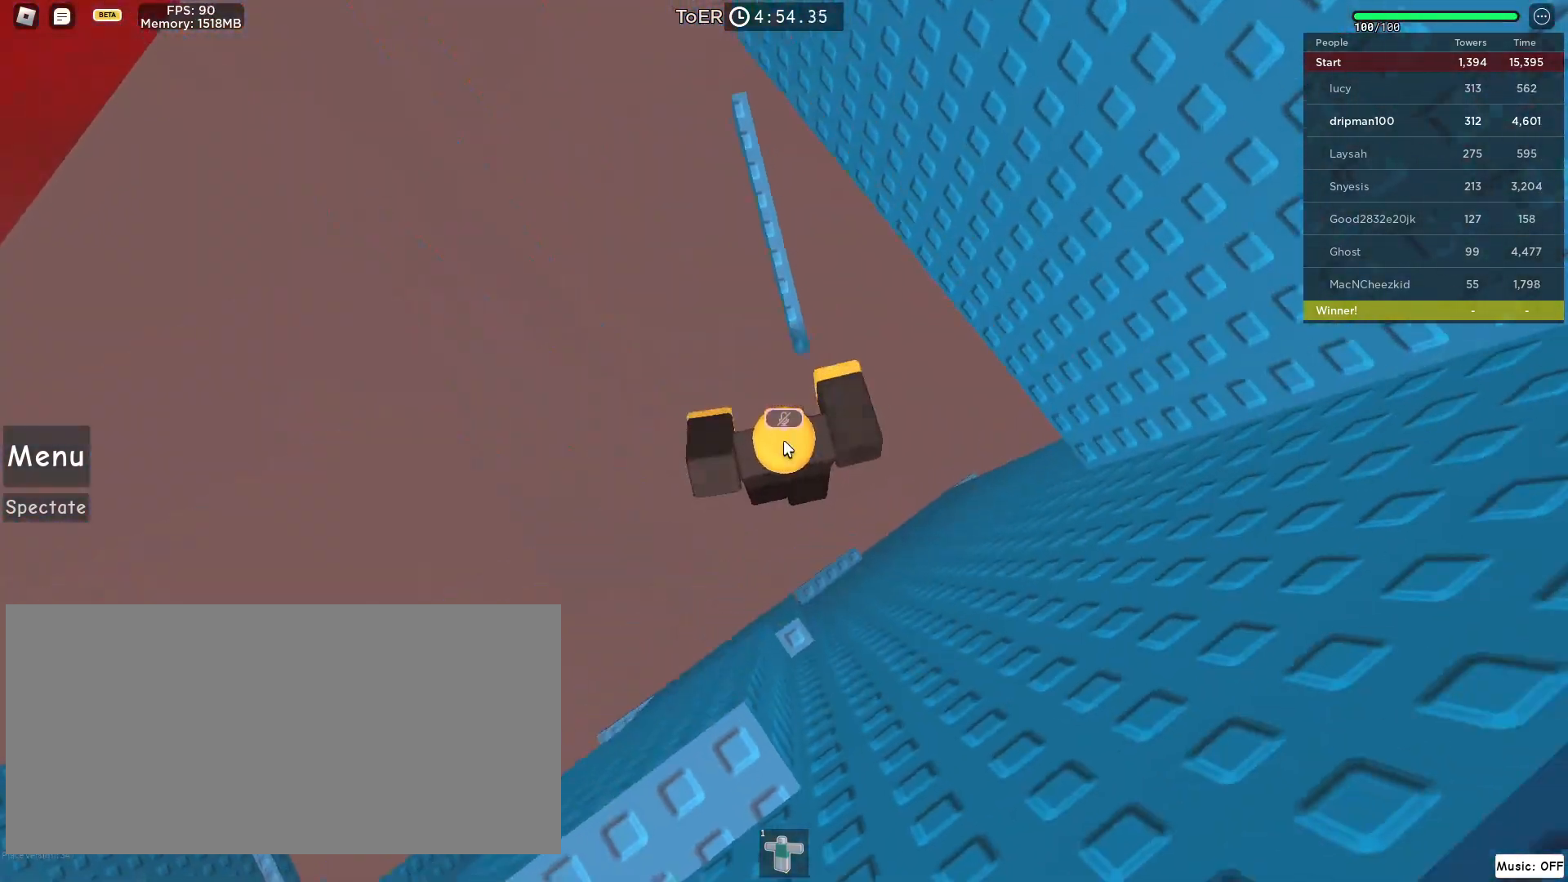
{"keys": ["space", "w"], "mouse": ["right"], "events": [[17, "space", "up"], [417, "space", "down"]]}
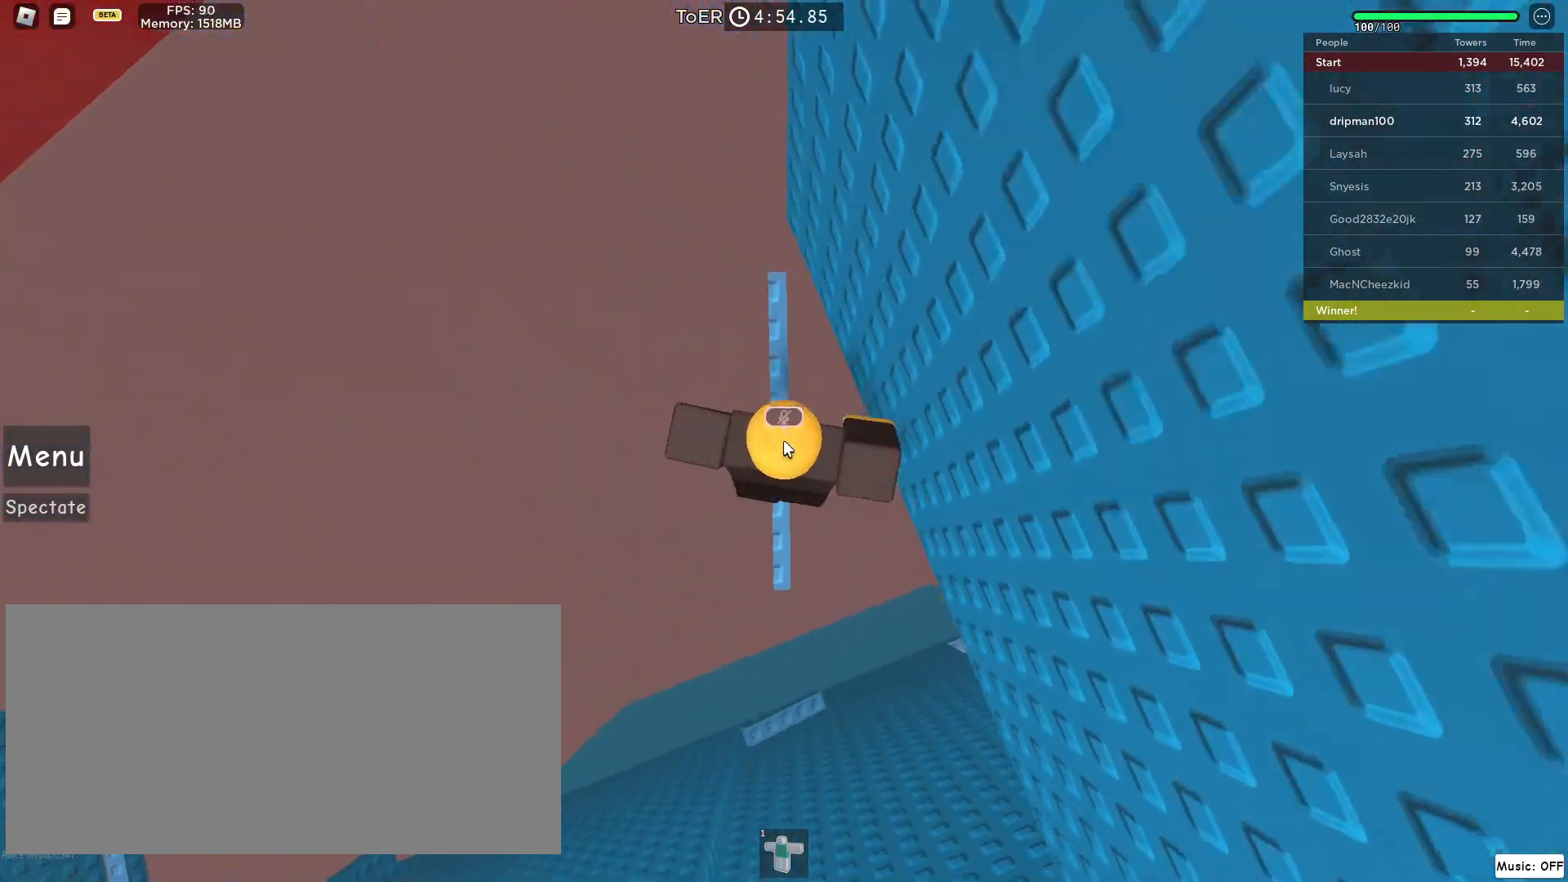
{"keys": ["w"], "mouse": []}
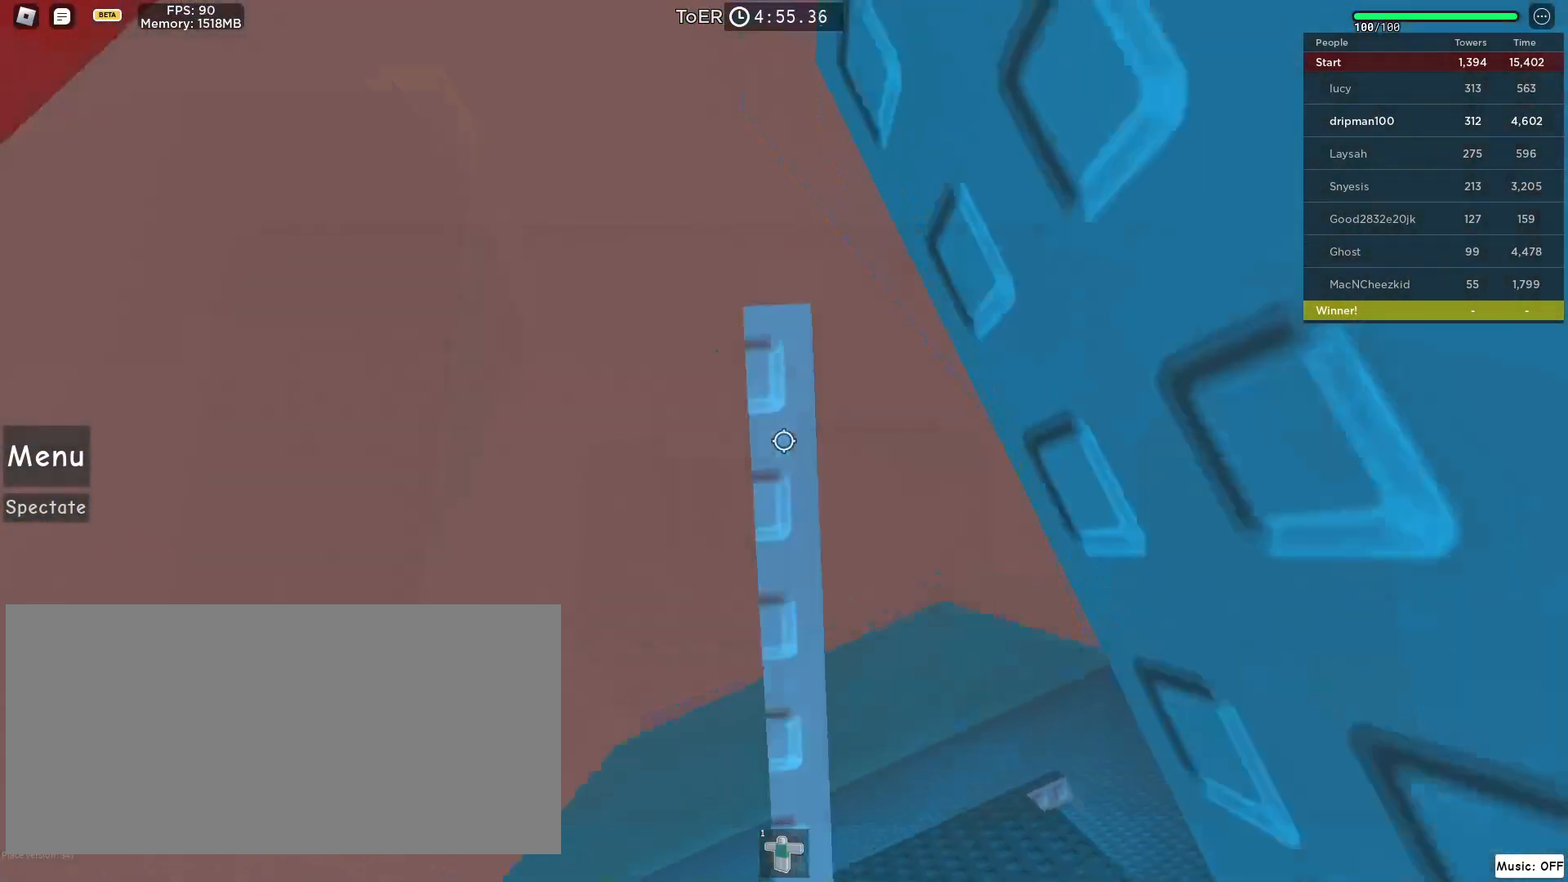
{"keys": ["a"], "mouse": [], "events": [[17, "w", "up"], [200, "a", "down"], [267, "a", "up"], [483, "a", "down"]]}
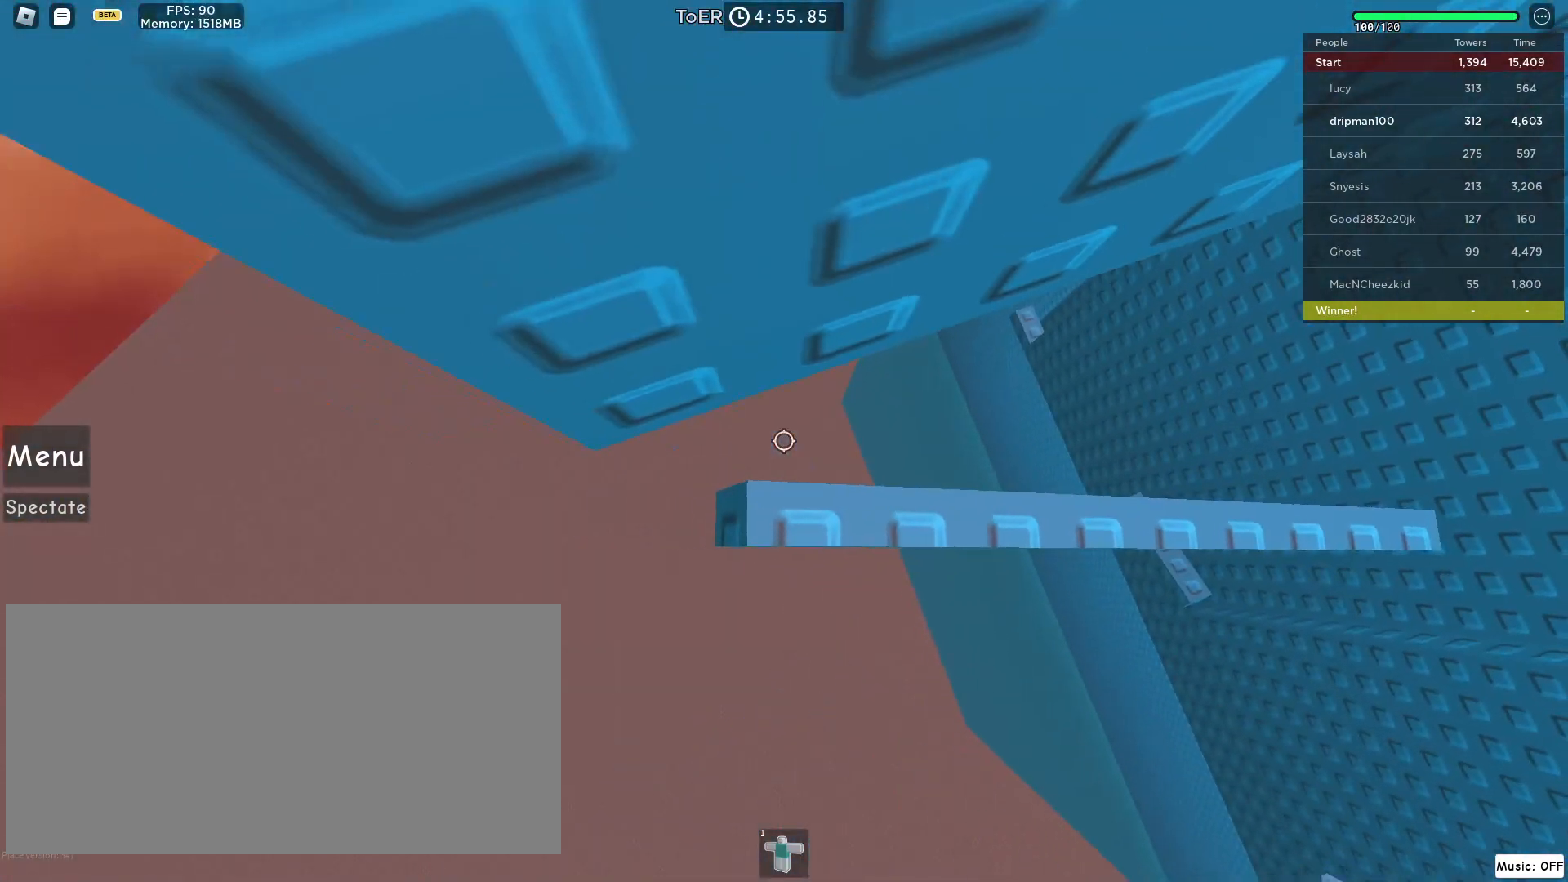
{"keys": ["a"], "mouse": [], "events": [[100, "space", "down"], [333, "space", "up"]]}
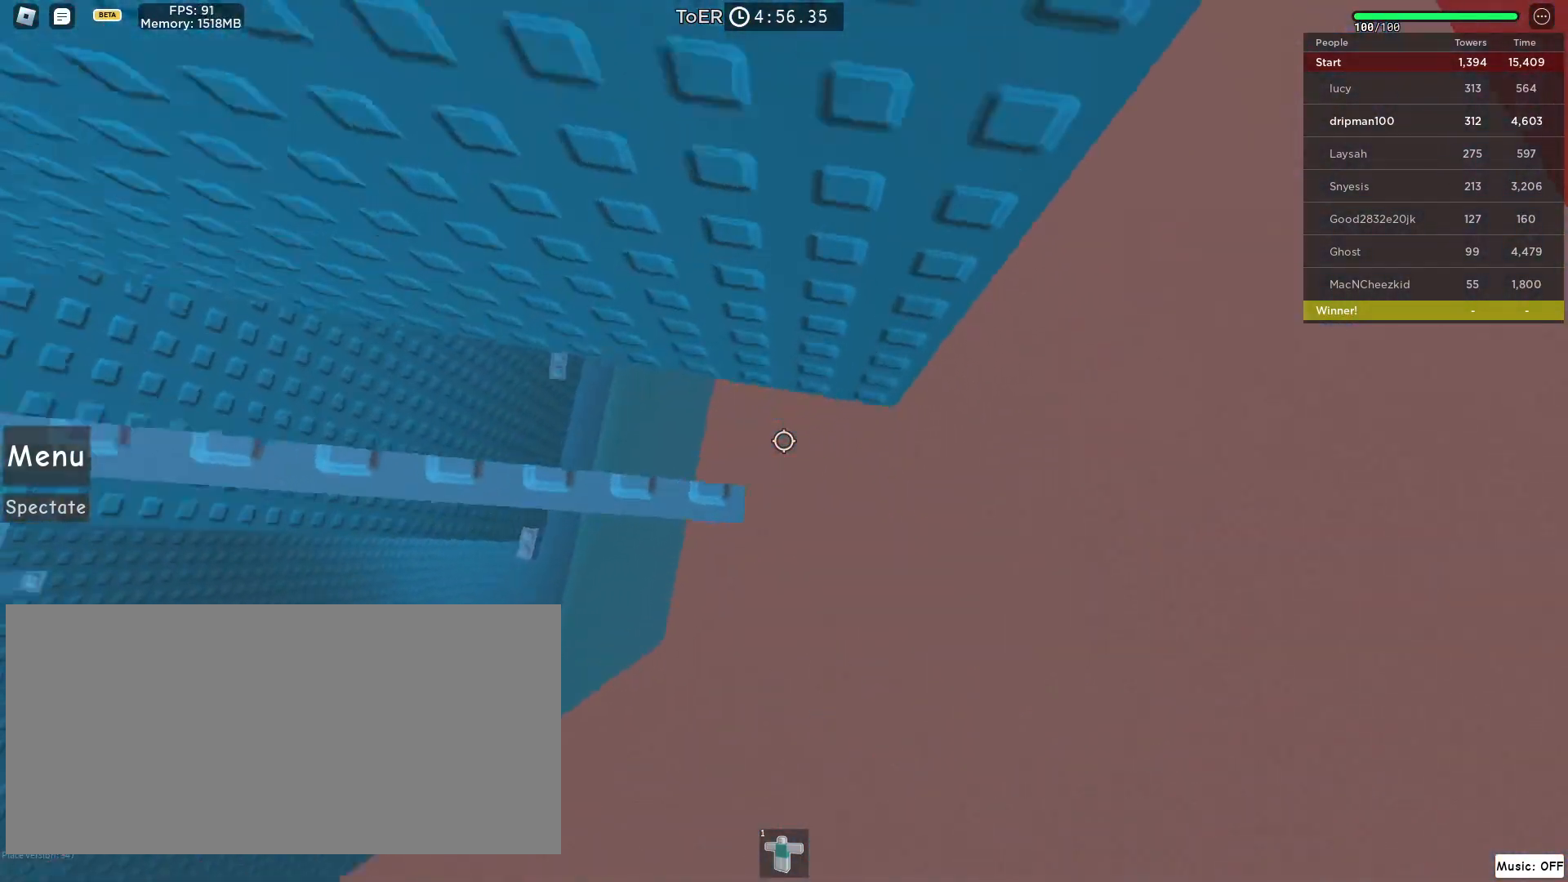
{"keys": [], "mouse": [], "events": [[200, "space", "down"], [267, "space", "up"], [350, "a", "up"]]}
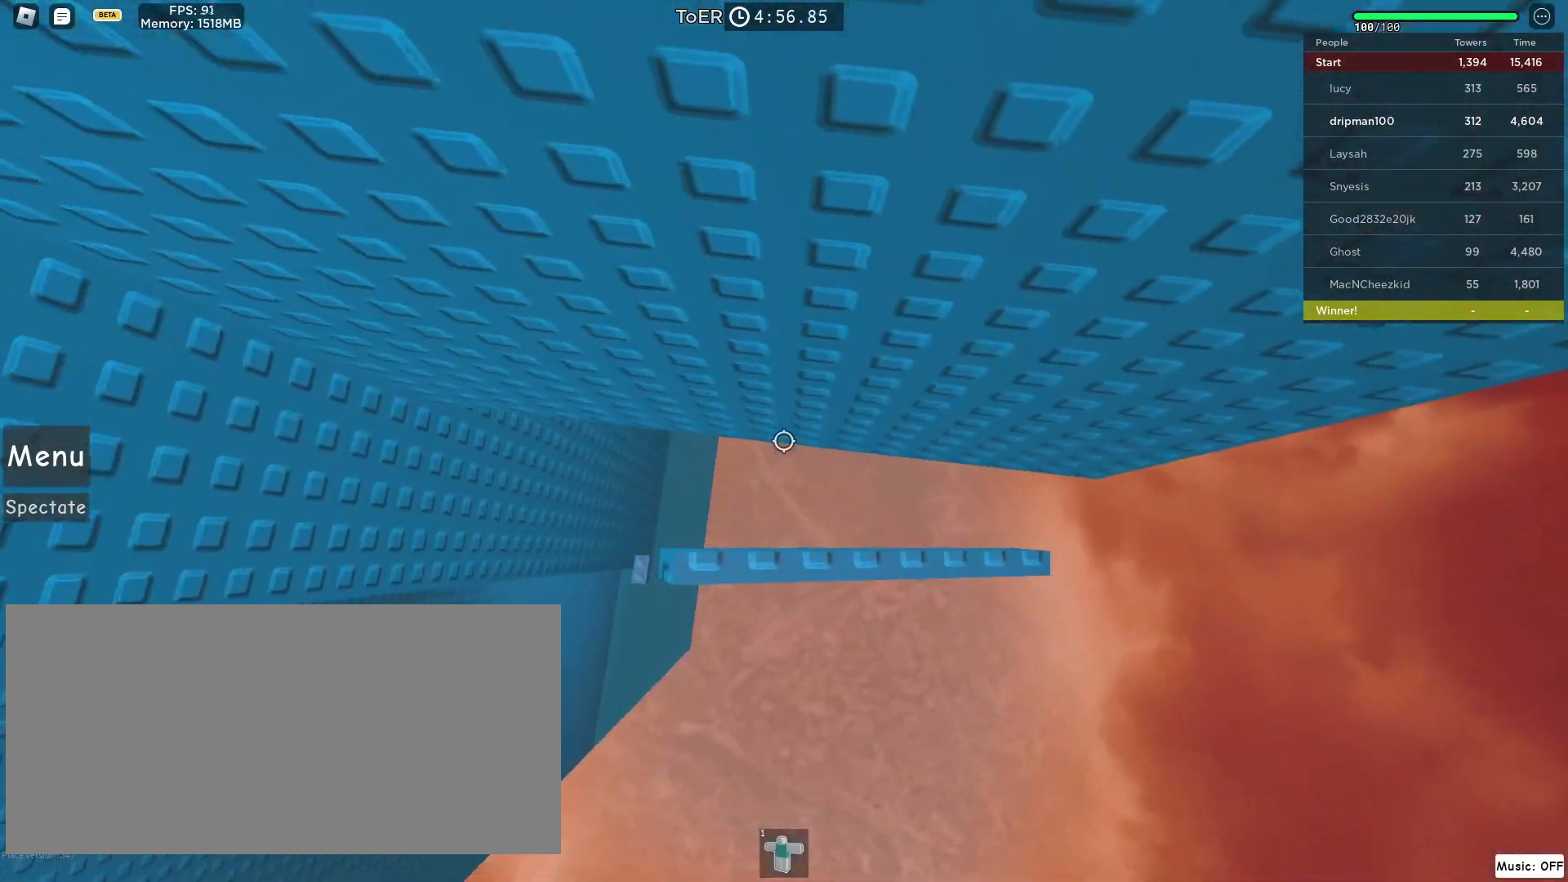
{"keys": ["w"], "mouse": ["right"], "events": [[50, "a", "down"], [133, "mouse_right", "down"], [167, "a", "up"], [183, "mouse_wheel", "down"], [250, "shift", "down"], [267, "mouse_wheel", "up"], [350, "shift", "up"], [467, "w", "down"]]}
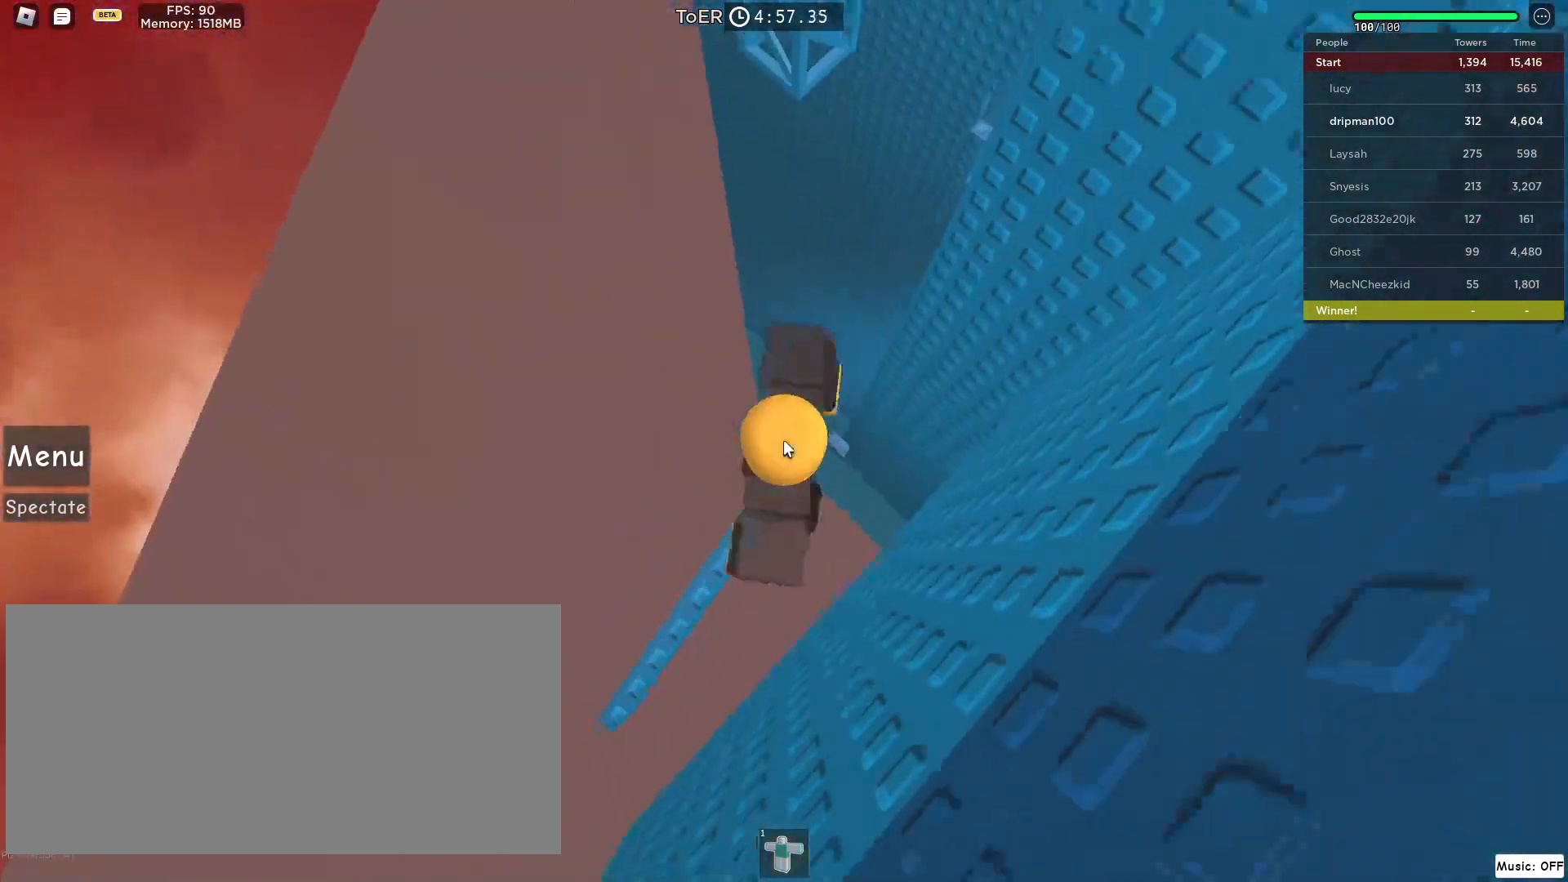
{"keys": ["w"], "mouse": ["right"], "events": [[50, "space", "down"], [233, "space", "up"]]}